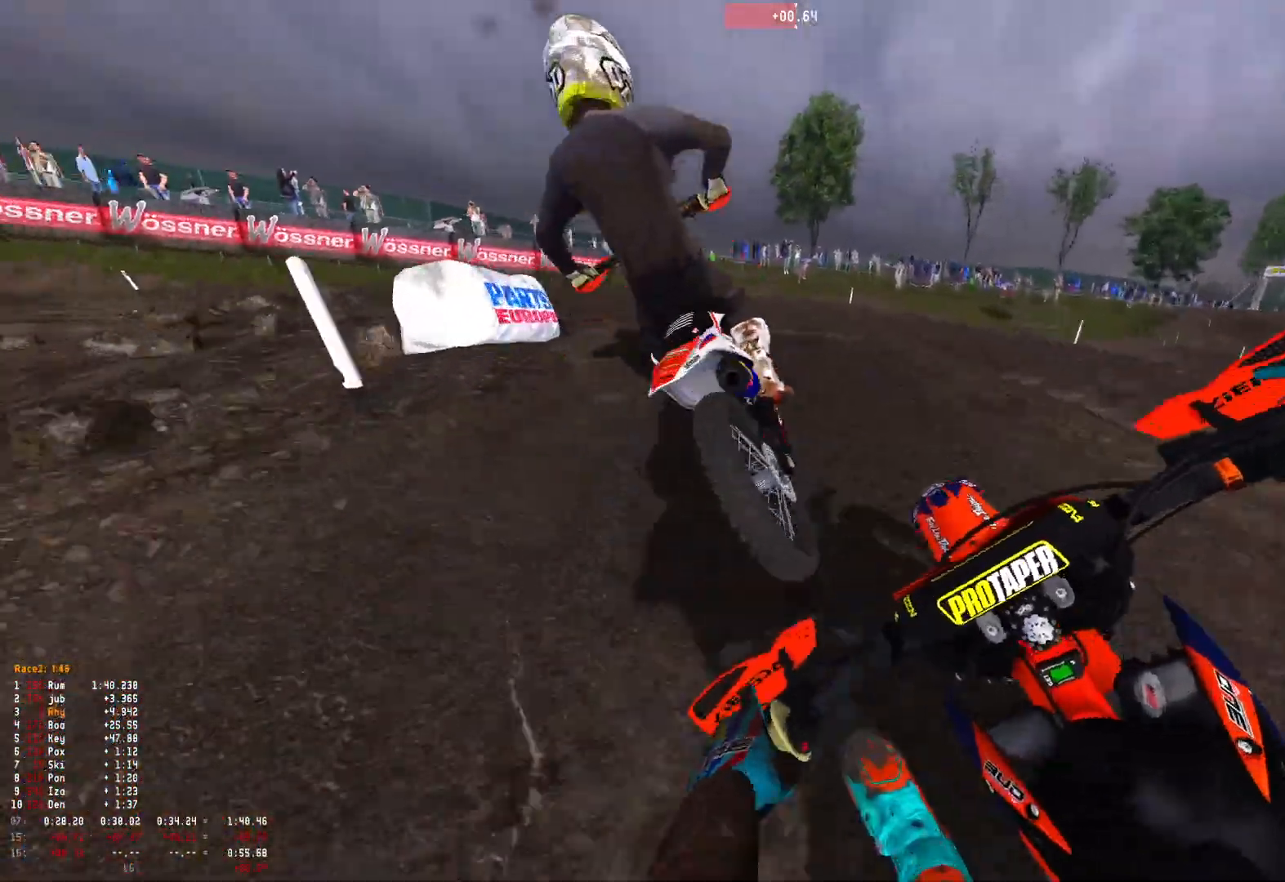
Gameplay with a controller (Xbox layout); each line is a JSON object with the inputs held at the frame after it. "events" lists button and stick changes between this image and that frame as [ms after this image, input, new state], when the widget could be followed in between.
{"buttons": [], "left_stick": "up-left", "right_stick": "down-right", "events": [[100, "right_stick", "down-right"], [267, "L2", "up"], [367, "R1", "up"]]}
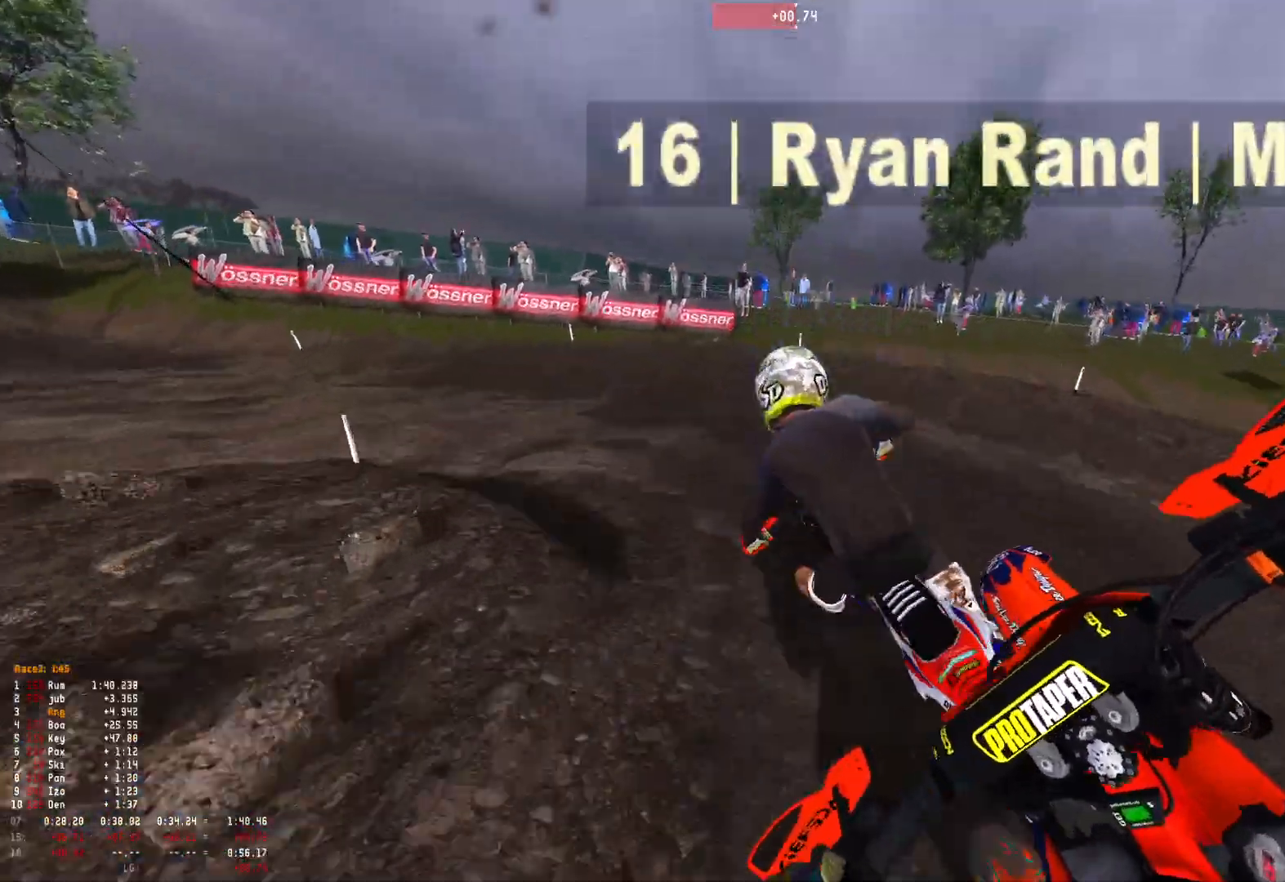
{"buttons": [], "left_stick": "center", "right_stick": "up", "events": [[133, "left_stick", "center"], [233, "R2", "down"], [233, "right_stick", "center"], [300, "left_stick", "right"], [333, "right_stick", "up"], [367, "left_stick", "center"], [500, "R2", "up"]]}
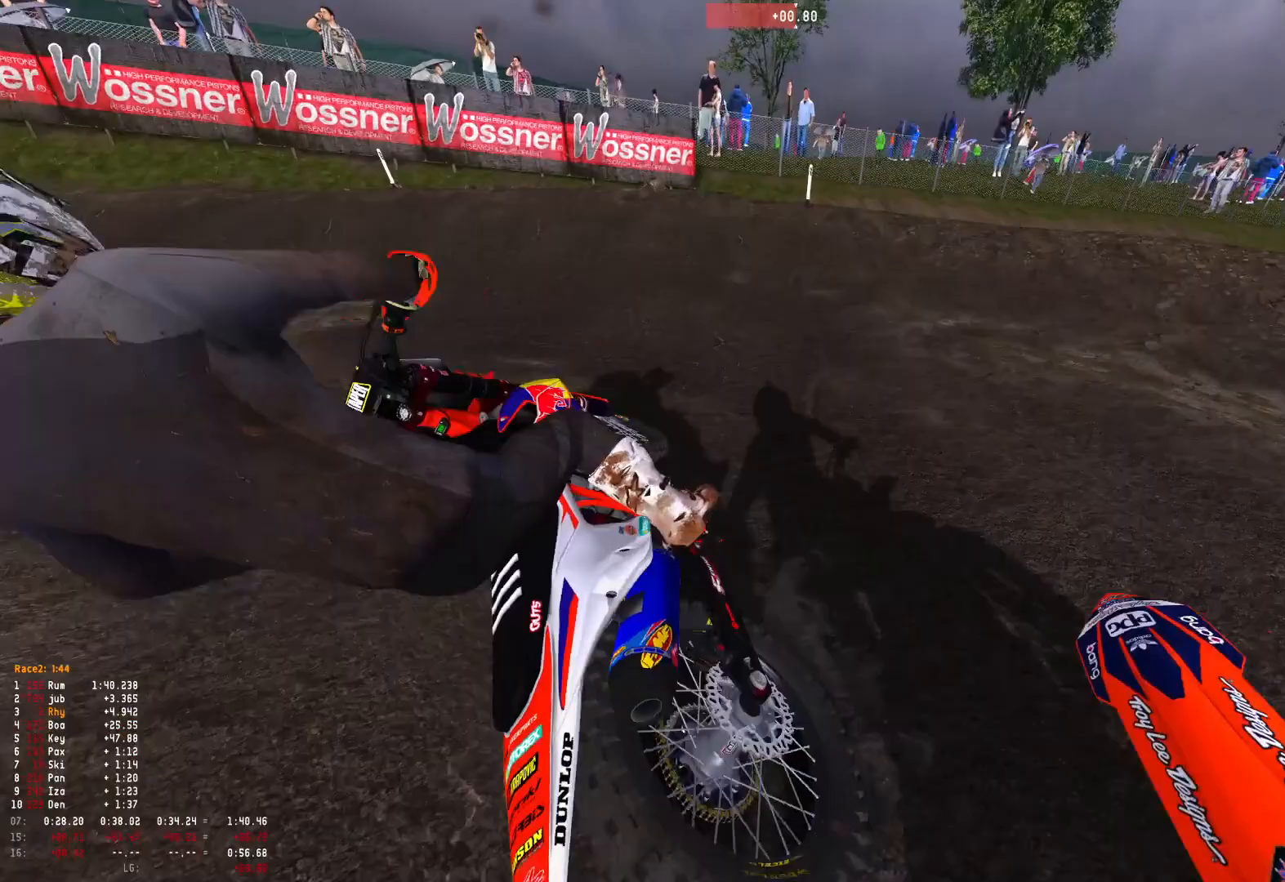
{"buttons": [], "left_stick": "left", "right_stick": "up", "events": [[33, "left_stick", "left"], [67, "R2", "down"], [167, "R2", "up"], [233, "left_stick", "center"], [500, "left_stick", "left"]]}
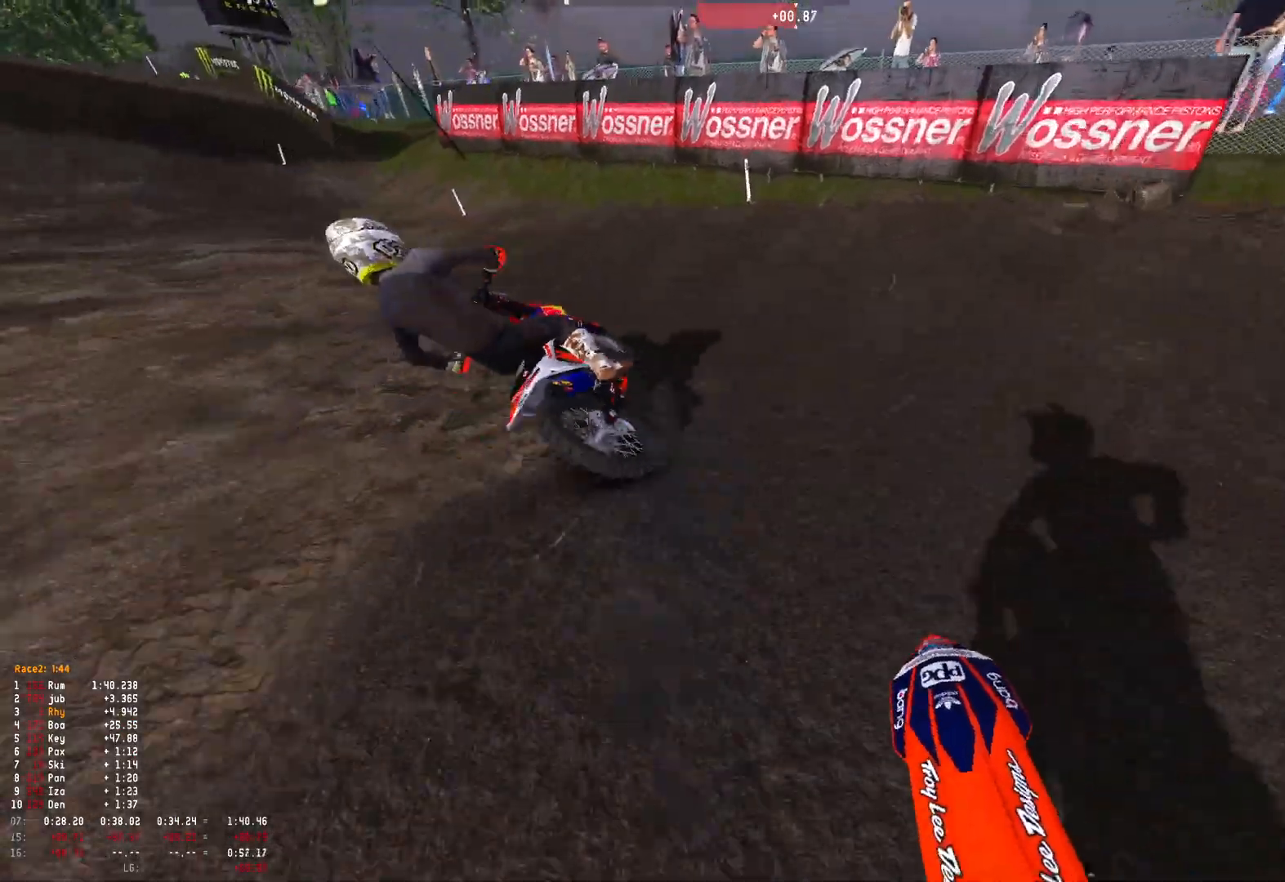
{"buttons": ["R1", "R2"], "left_stick": "up-left", "right_stick": "down-right", "events": [[67, "R2", "down"], [67, "left_stick", "up-left"], [67, "right_stick", "center"], [100, "R1", "down"], [167, "R2", "up"], [167, "right_stick", "down"], [233, "right_stick", "down-right"], [300, "R2", "down"]]}
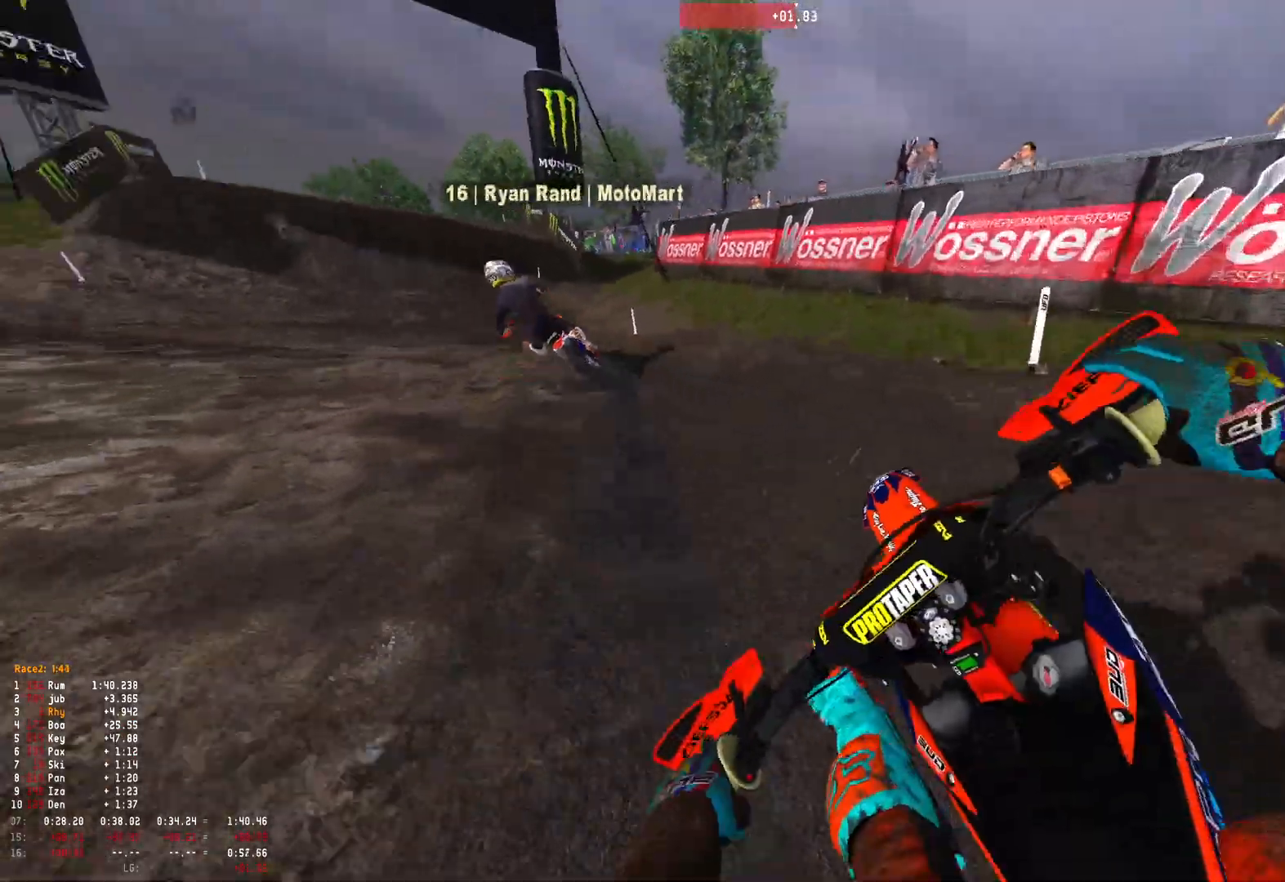
{"buttons": ["R1", "R2"], "left_stick": "up-left", "right_stick": "down-right", "events": [[67, "R2", "up"], [133, "R2", "down"], [433, "R2", "up"], [500, "R2", "down"]]}
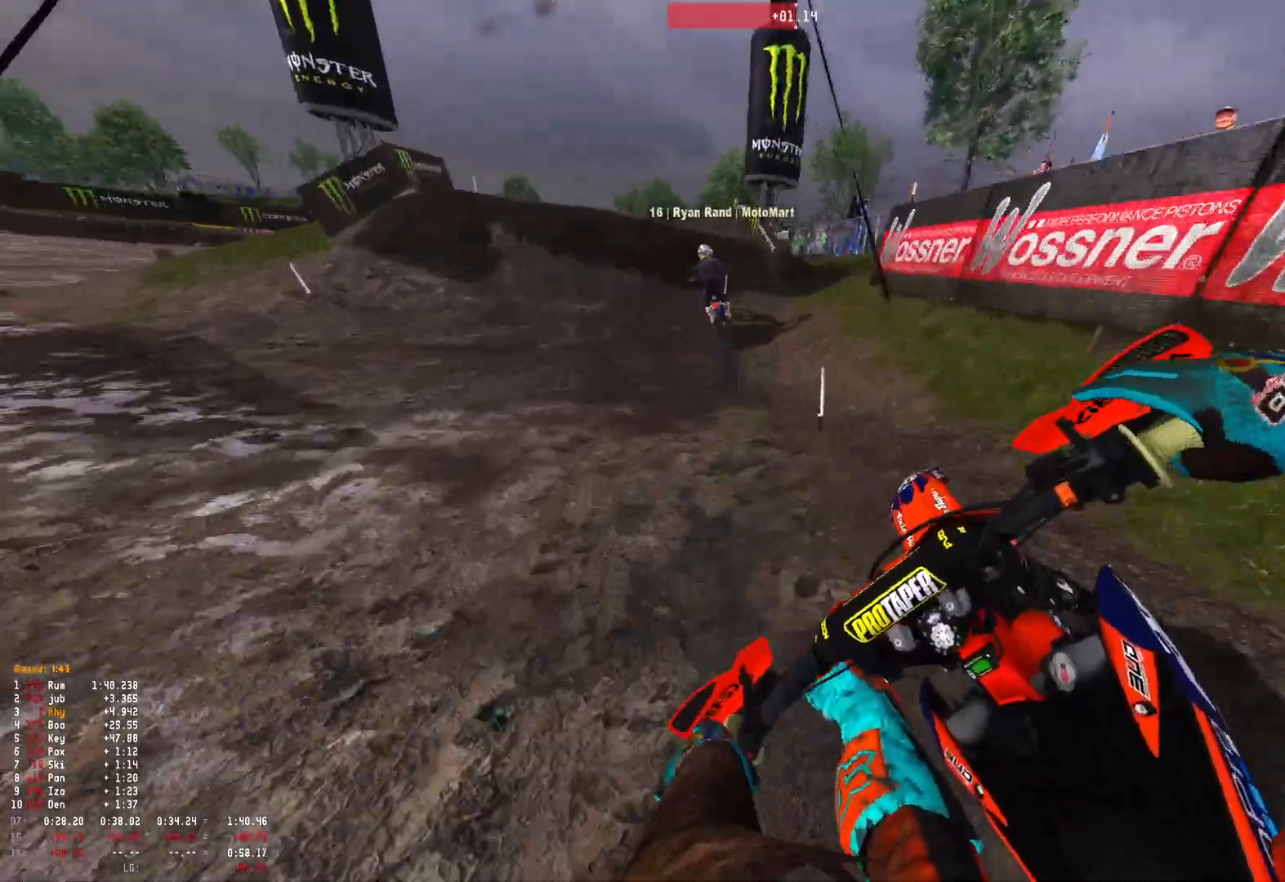
{"buttons": ["R1", "R2"], "left_stick": "center", "right_stick": "center", "events": [[100, "left_stick", "center"], [133, "R2", "up"], [167, "R2", "down"], [300, "left_stick", "right"], [333, "R2", "up"], [333, "right_stick", "center"], [400, "R2", "down"], [500, "left_stick", "center"]]}
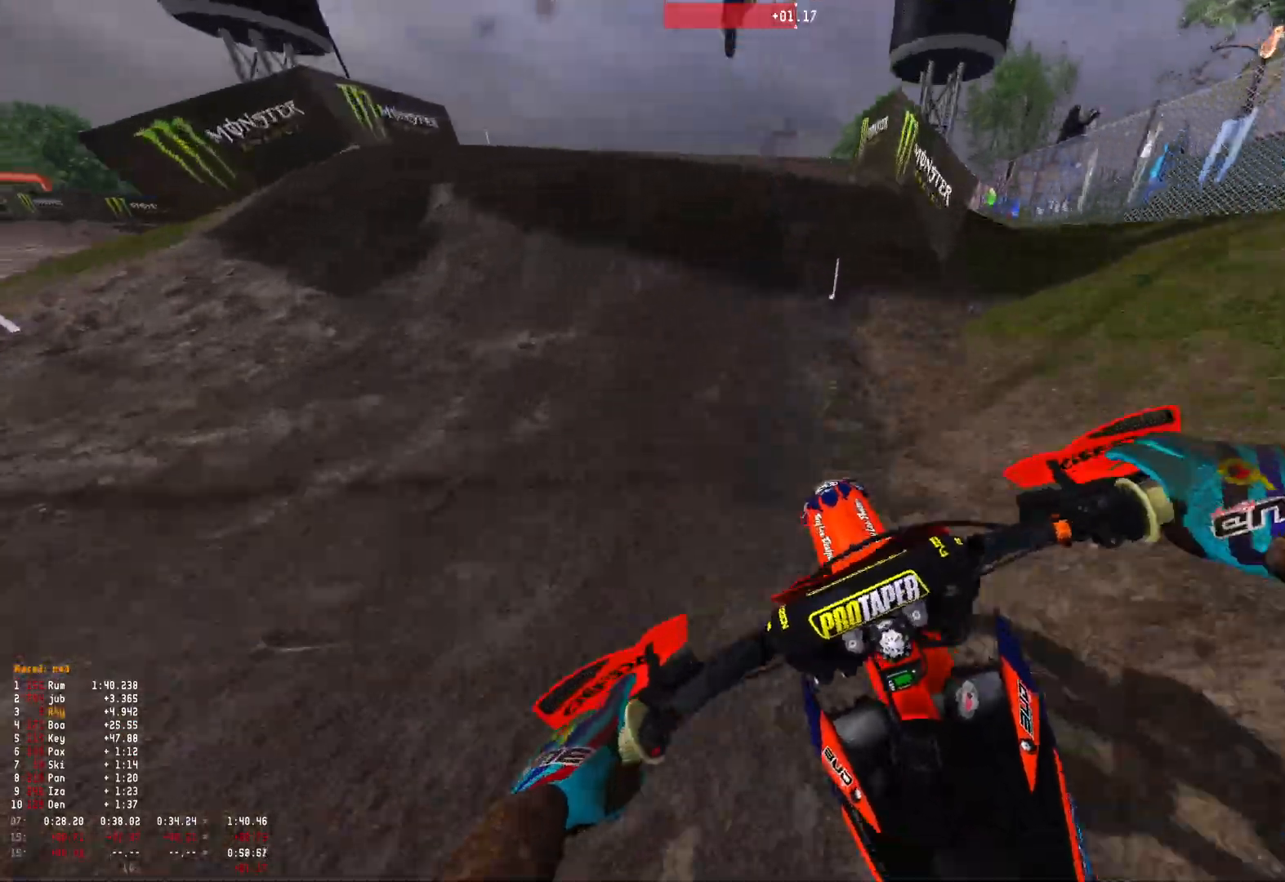
{"buttons": ["R1"], "left_stick": "center", "right_stick": "up", "events": [[200, "R2", "up"], [267, "right_stick", "up"]]}
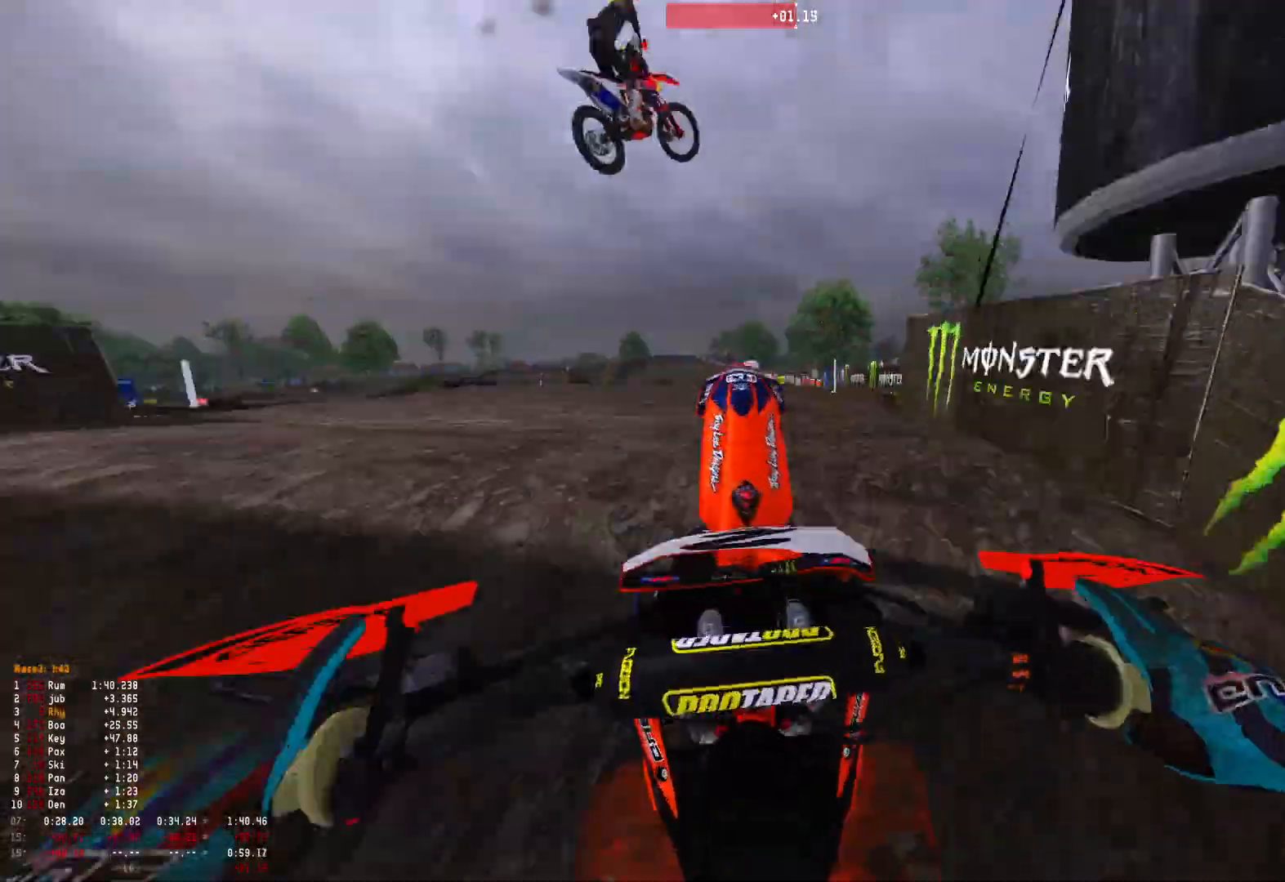
{"buttons": ["R1"], "left_stick": "center", "right_stick": "down-right", "events": [[133, "right_stick", "center"], [200, "right_stick", "down"], [400, "right_stick", "down-right"]]}
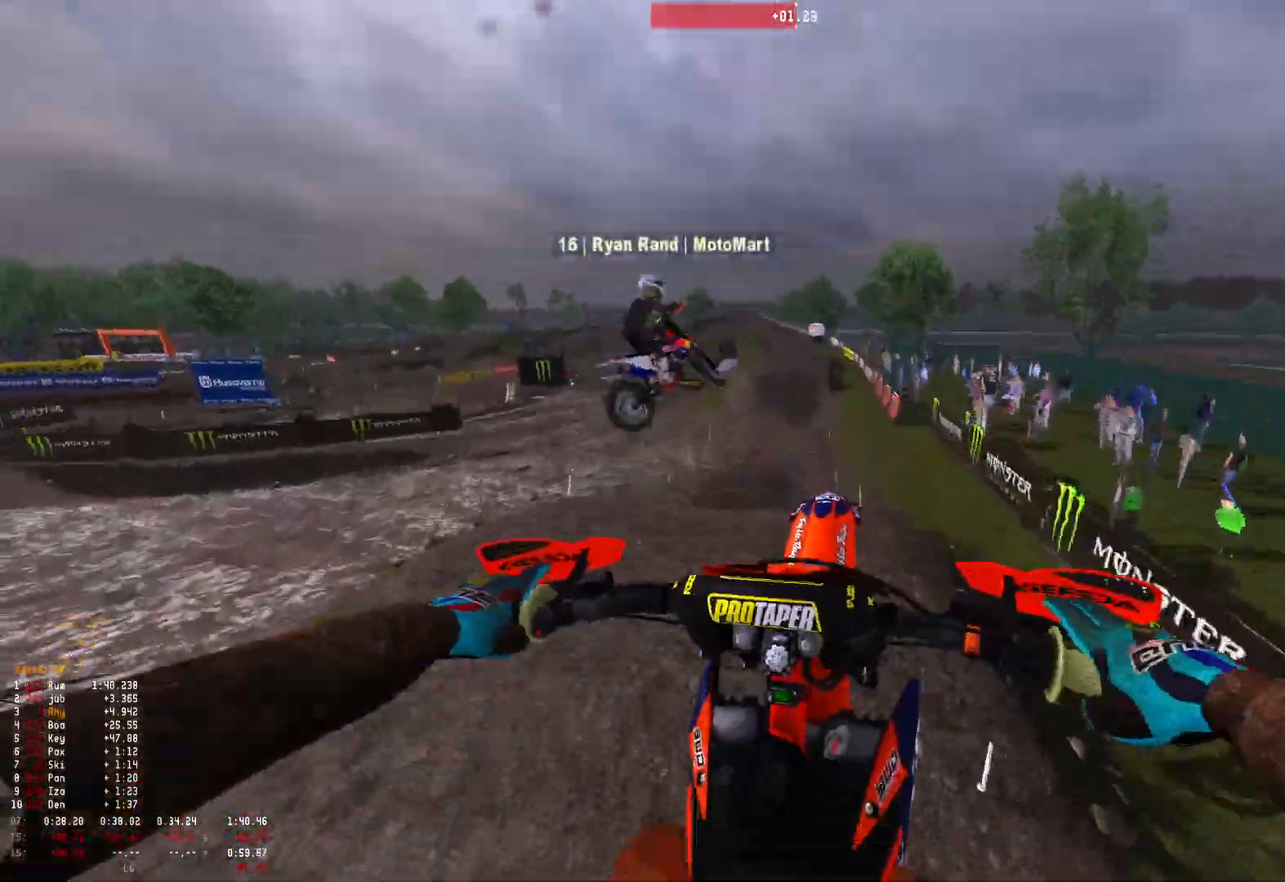
{"buttons": ["R2"], "left_stick": "up-left", "right_stick": "down-right", "events": [[133, "R1", "up"], [200, "R2", "down"], [267, "left_stick", "up-left"]]}
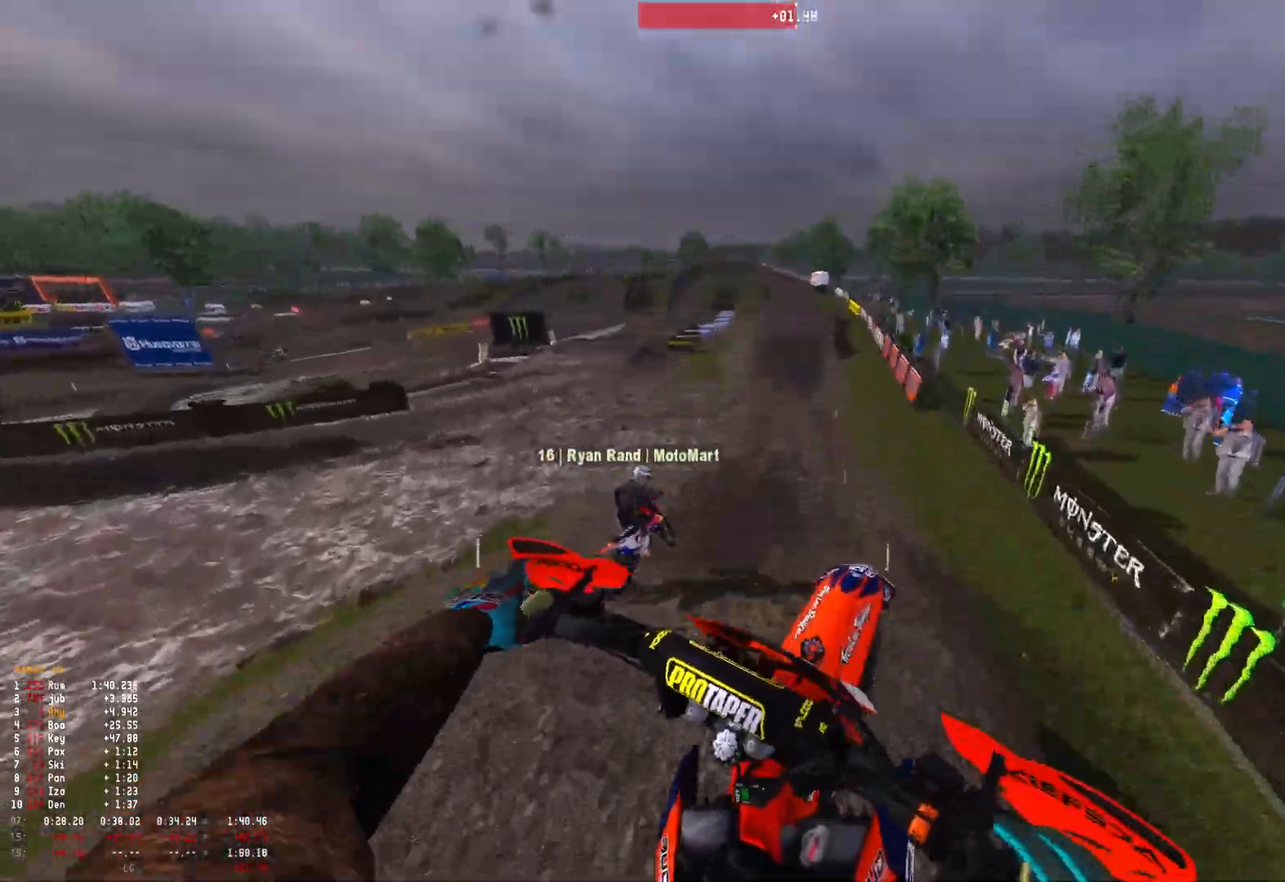
{"buttons": ["R2"], "left_stick": "right", "right_stick": "up", "events": [[33, "right_stick", "center"], [233, "right_stick", "up"], [367, "left_stick", "center"], [500, "left_stick", "right"]]}
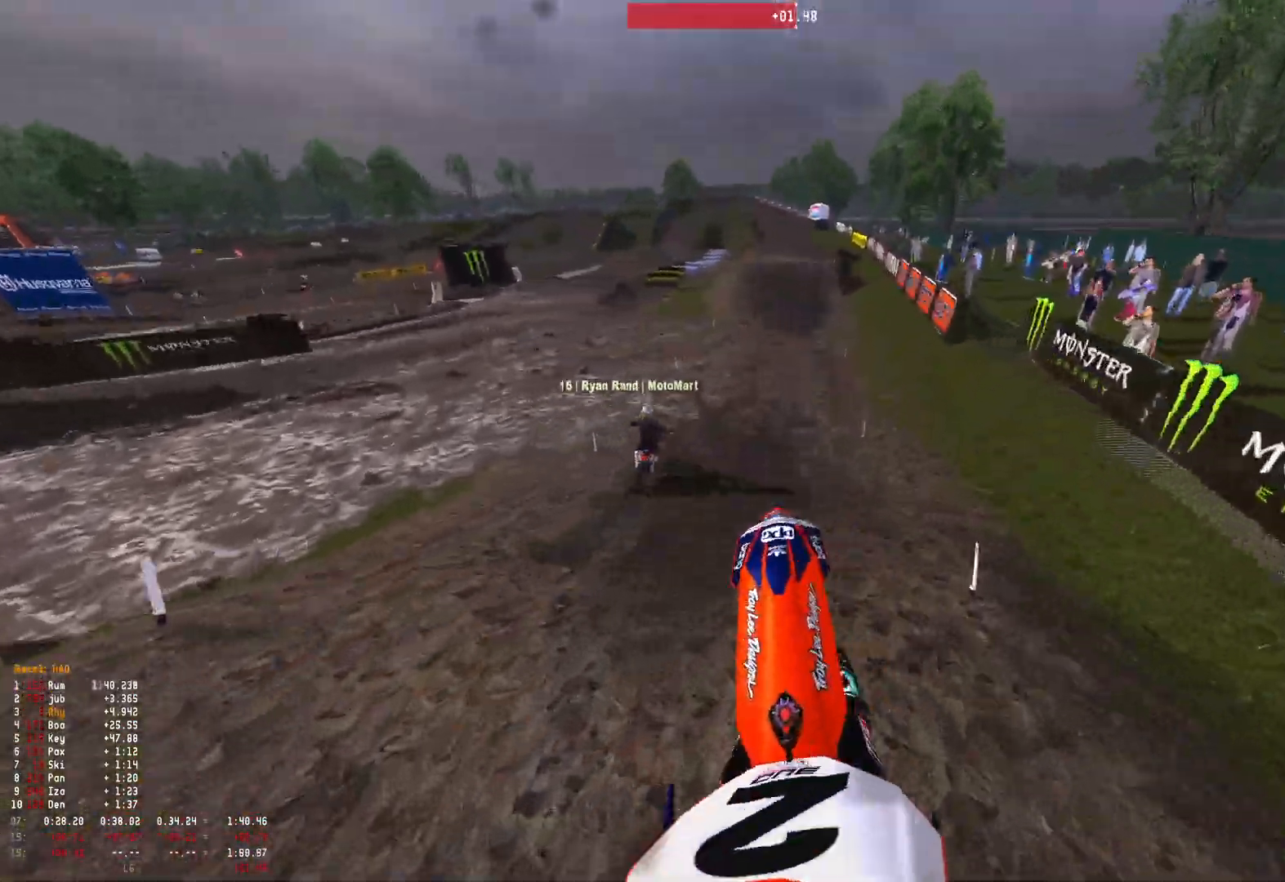
{"buttons": ["R2"], "left_stick": "center", "right_stick": "down", "events": [[33, "R1", "down"], [133, "left_stick", "center"], [133, "right_stick", "center"], [233, "right_stick", "down"], [433, "R1", "up"]]}
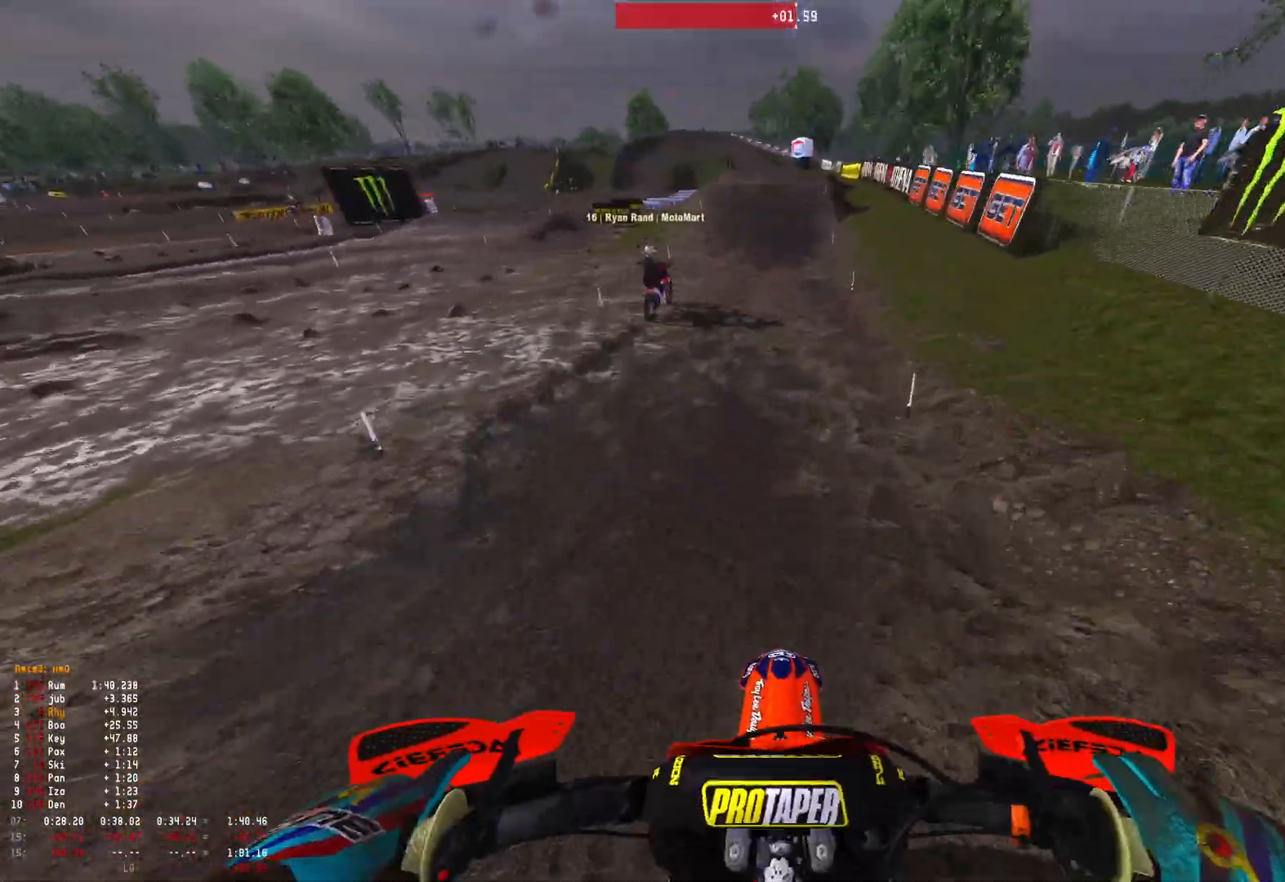
{"buttons": ["R1", "R2"], "left_stick": "center", "right_stick": "up", "events": [[100, "right_stick", "center"], [200, "R1", "down"], [267, "right_stick", "up"]]}
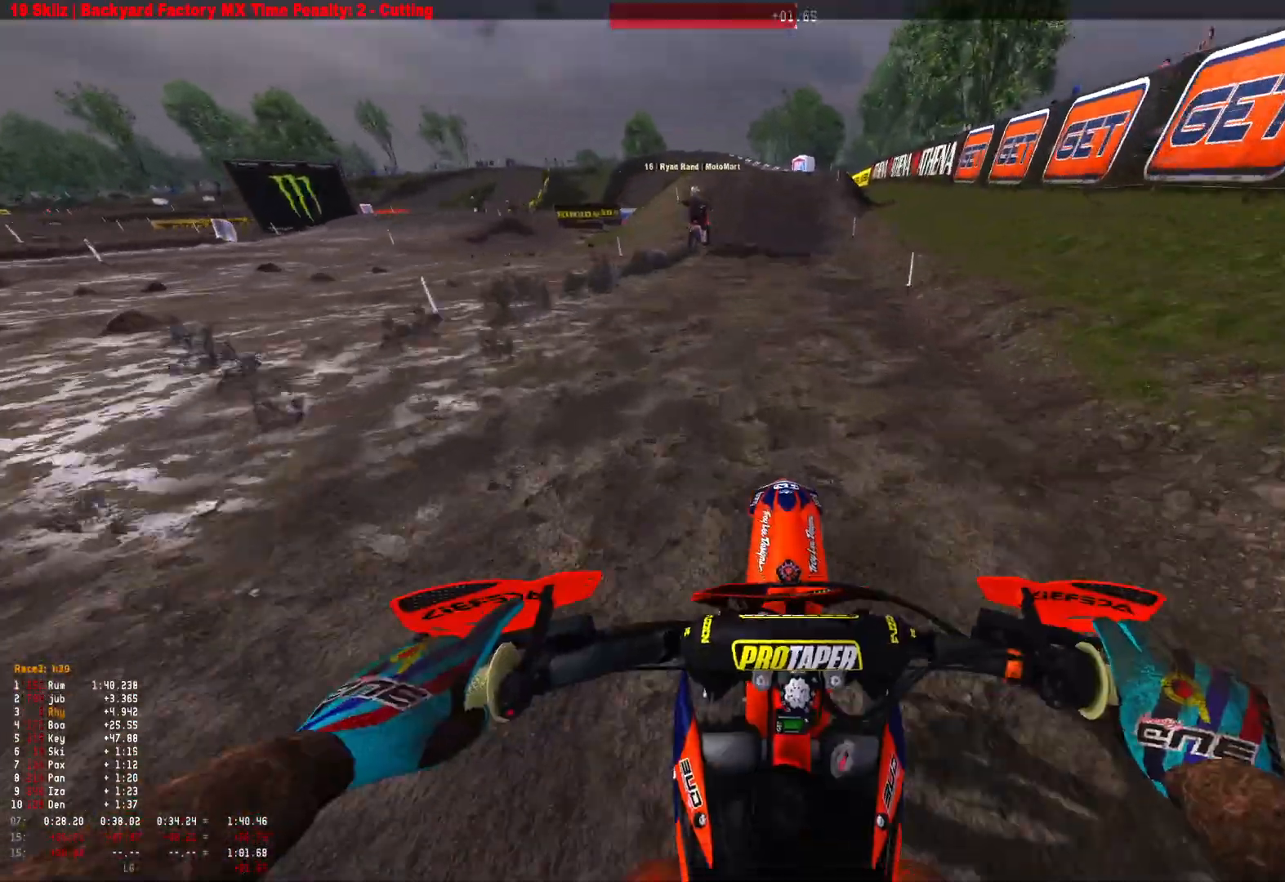
{"buttons": ["R1"], "left_stick": "center", "right_stick": "center", "events": [[167, "right_stick", "left"], [267, "right_stick", "down"], [333, "left_stick", "right"], [433, "right_stick", "center"], [500, "R2", "up"], [500, "left_stick", "center"]]}
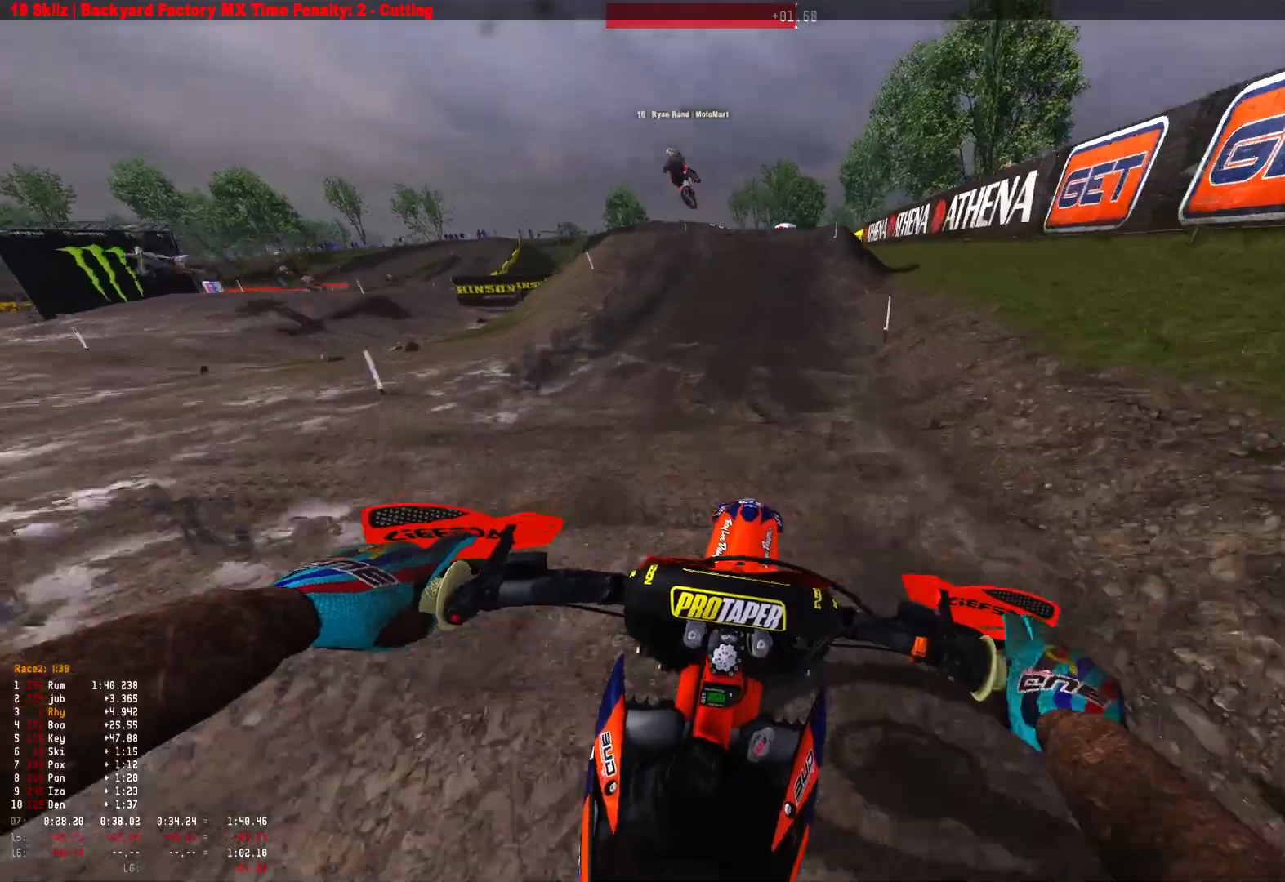
{"buttons": ["R1", "R2"], "left_stick": "up-left", "right_stick": "left", "events": [[33, "B", "down"], [33, "R2", "down"], [100, "B", "up"], [400, "right_stick", "left"], [467, "left_stick", "up-left"]]}
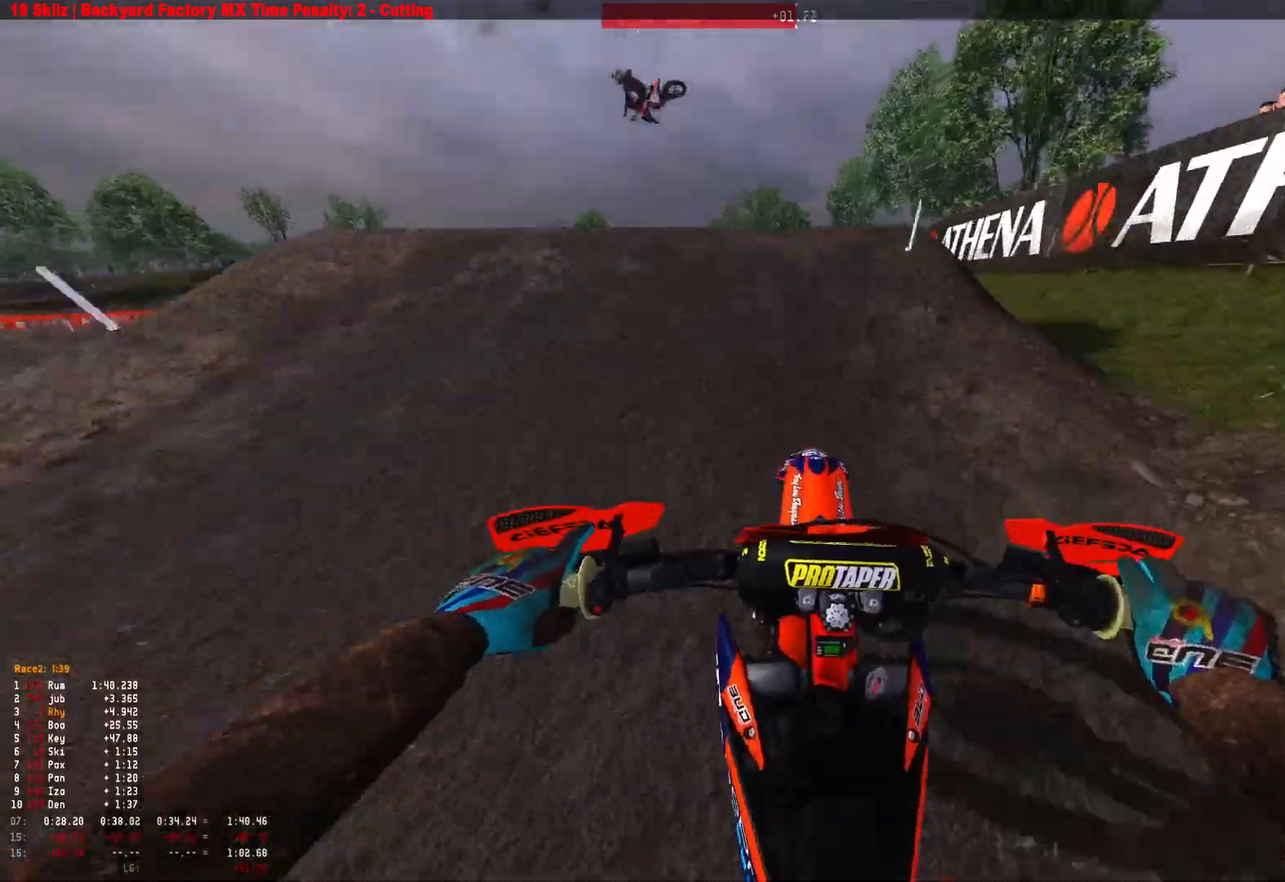
{"buttons": ["R2"], "left_stick": "right", "right_stick": "down-right", "events": [[167, "right_stick", "down-left"], [267, "R2", "up"], [267, "left_stick", "center"], [333, "left_stick", "right"], [333, "right_stick", "down-right"], [433, "R2", "down"], [467, "R1", "up"]]}
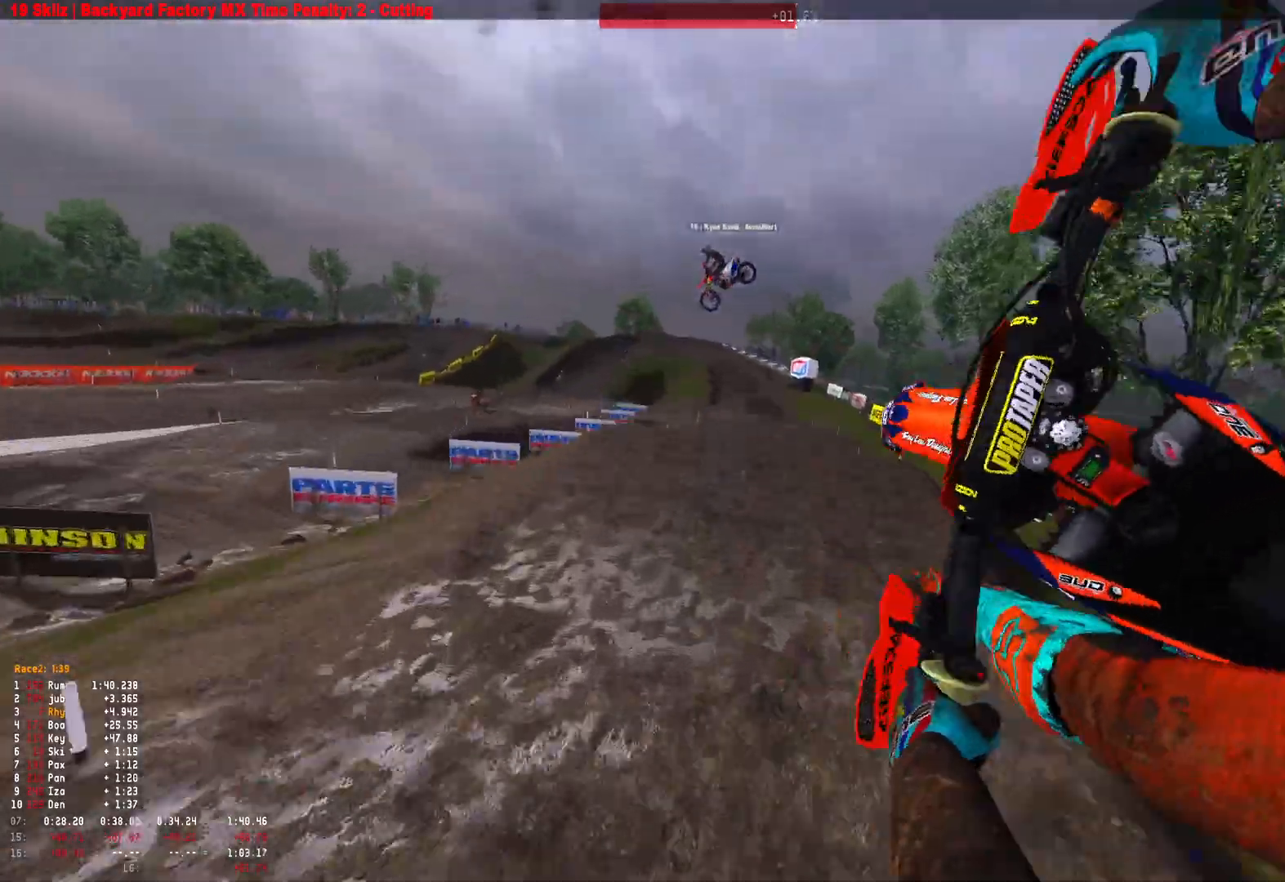
{"buttons": ["R1", "R2"], "left_stick": "center", "right_stick": "down", "events": [[167, "left_stick", "up-left"], [267, "R1", "down"], [333, "right_stick", "down"], [500, "left_stick", "center"]]}
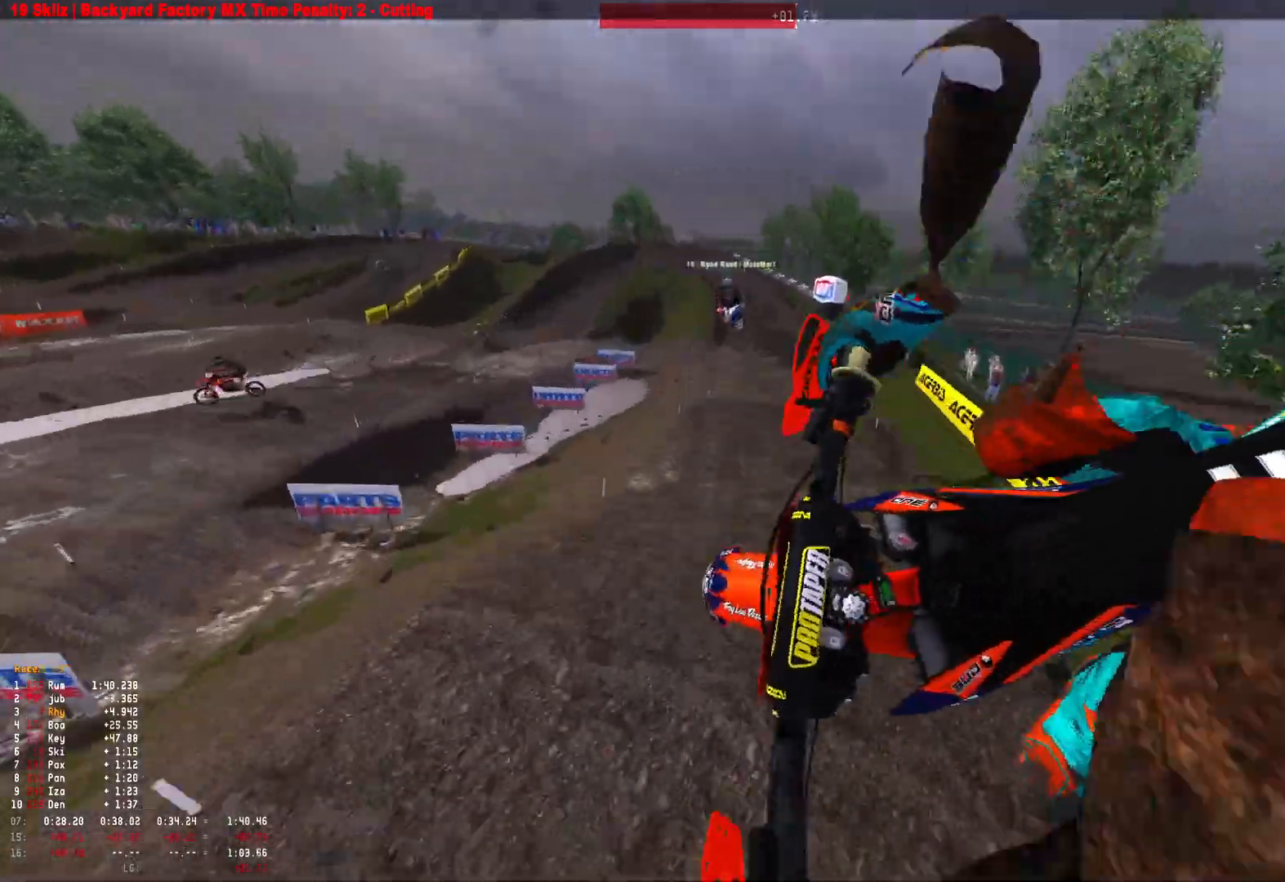
{"buttons": ["R2"], "left_stick": "right", "right_stick": "down-left", "events": [[167, "left_stick", "right"], [300, "right_stick", "down-left"], [400, "R1", "up"]]}
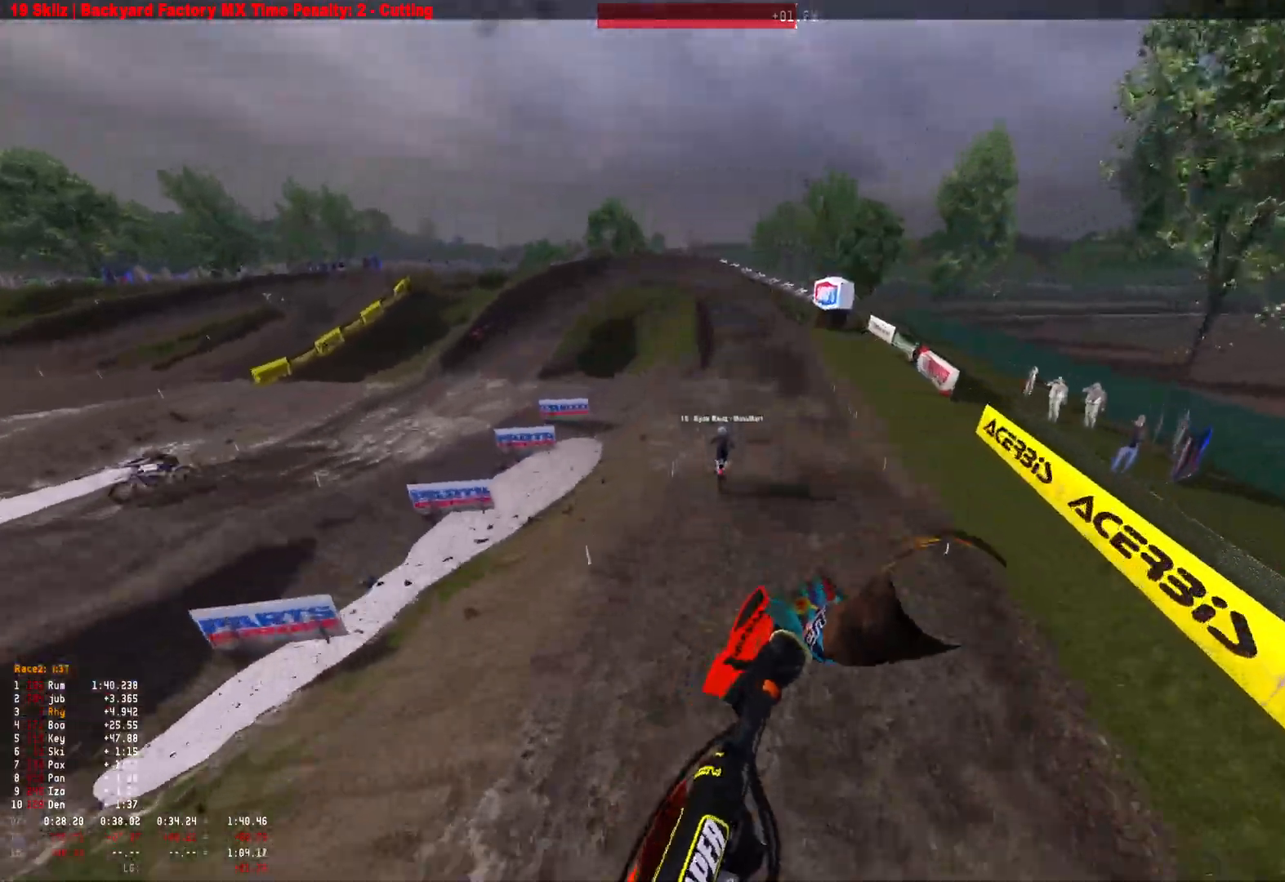
{"buttons": ["R2"], "left_stick": "center", "right_stick": "up-left", "events": [[200, "right_stick", "left"], [300, "right_stick", "up-left"], [400, "left_stick", "center"]]}
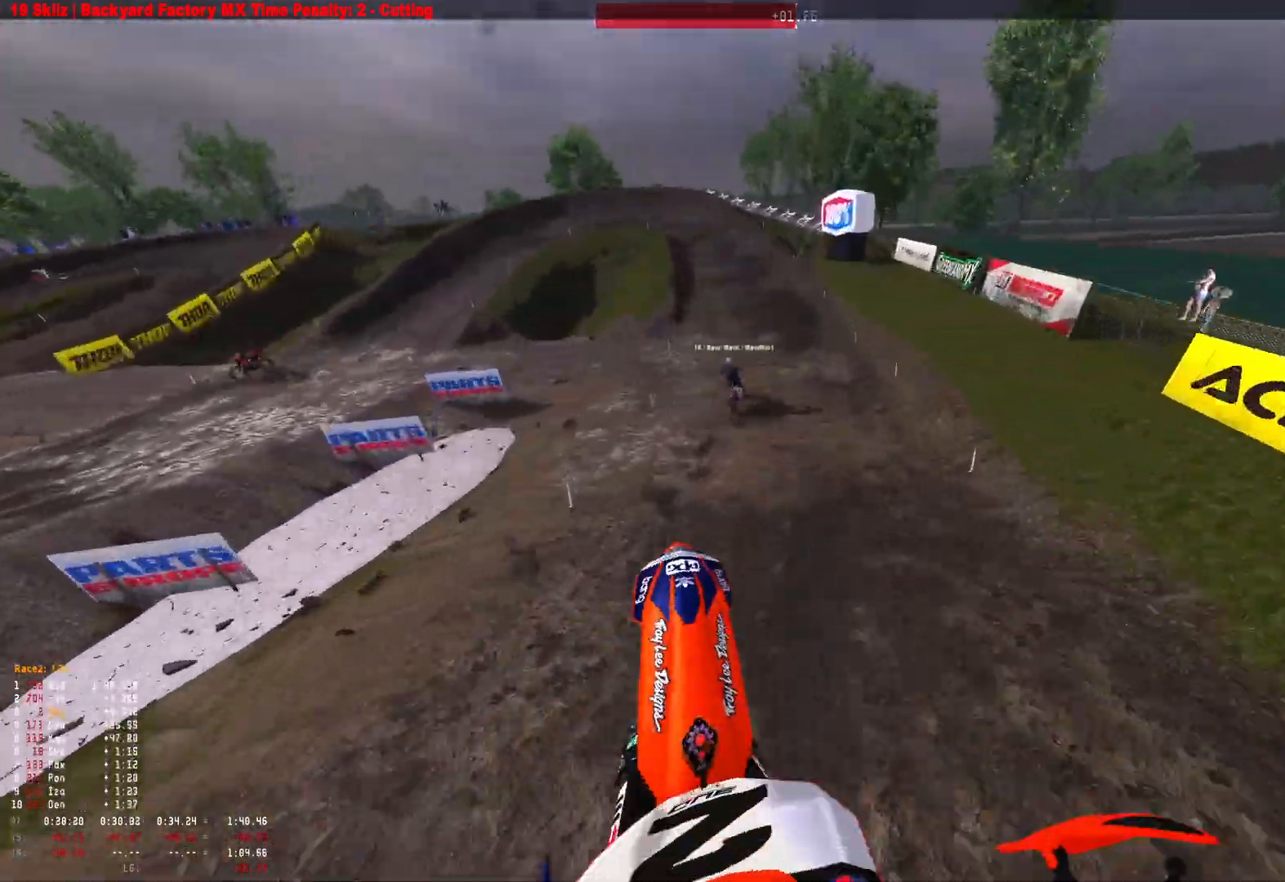
{"buttons": ["R1", "R2"], "left_stick": "left", "right_stick": "down", "events": [[67, "left_stick", "right"], [167, "right_stick", "center"], [200, "left_stick", "center"], [233, "R1", "down"], [367, "right_stick", "down"], [400, "left_stick", "left"]]}
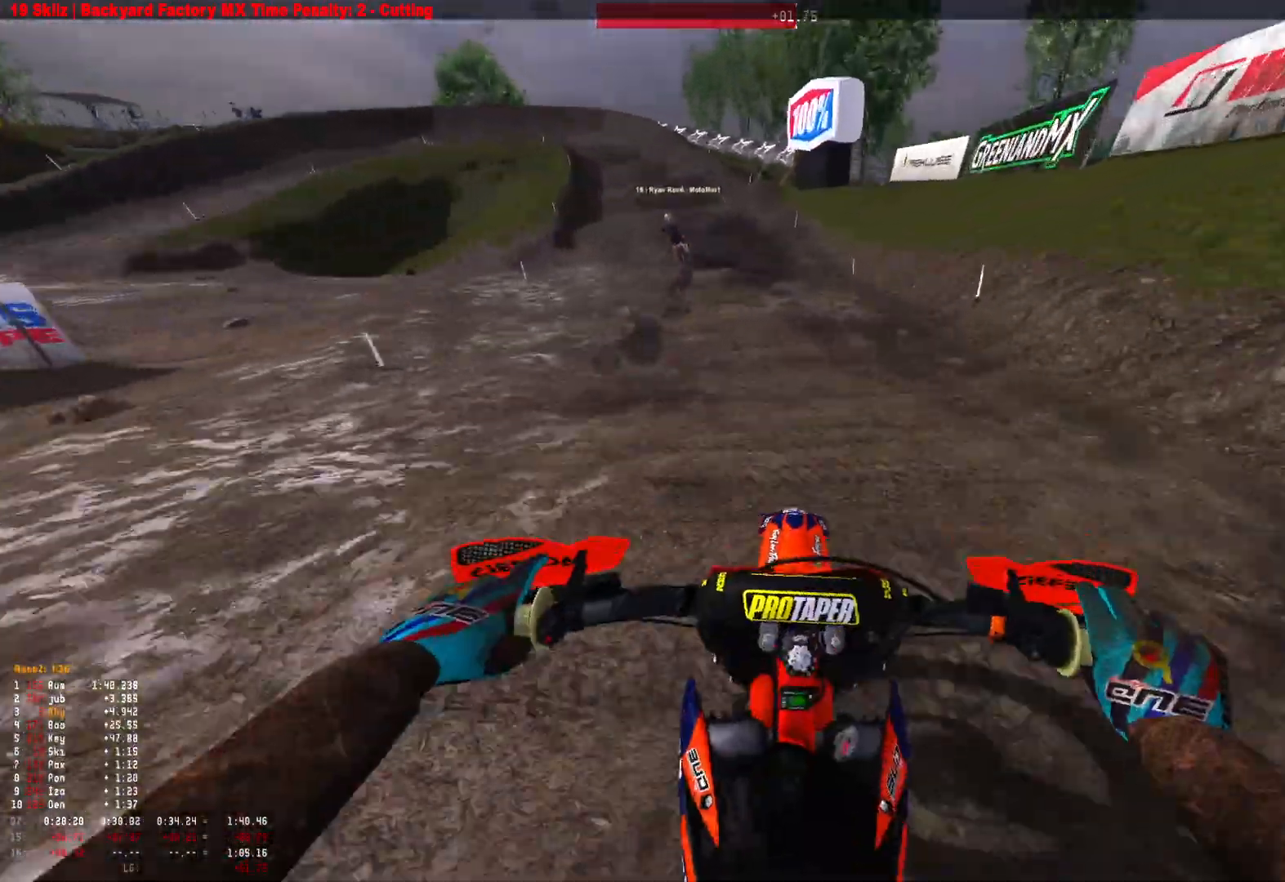
{"buttons": ["R1", "R2"], "left_stick": "up-left", "right_stick": "center", "events": [[33, "left_stick", "up-left"], [300, "R2", "up"], [333, "right_stick", "center"], [367, "A", "down"], [433, "R2", "down"], [467, "A", "up"]]}
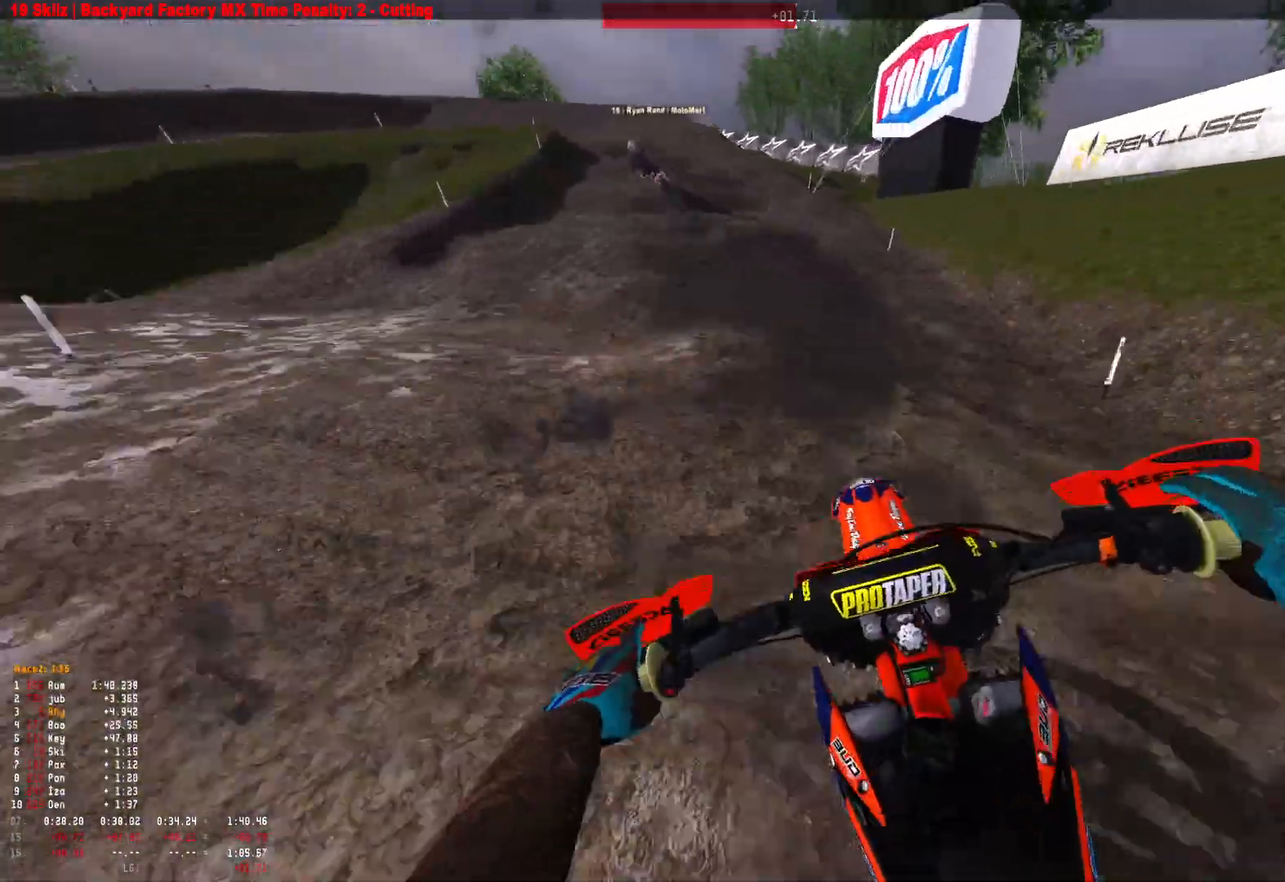
{"buttons": ["R1"], "left_stick": "up-left", "right_stick": "down", "events": [[367, "right_stick", "down"], [500, "R2", "up"]]}
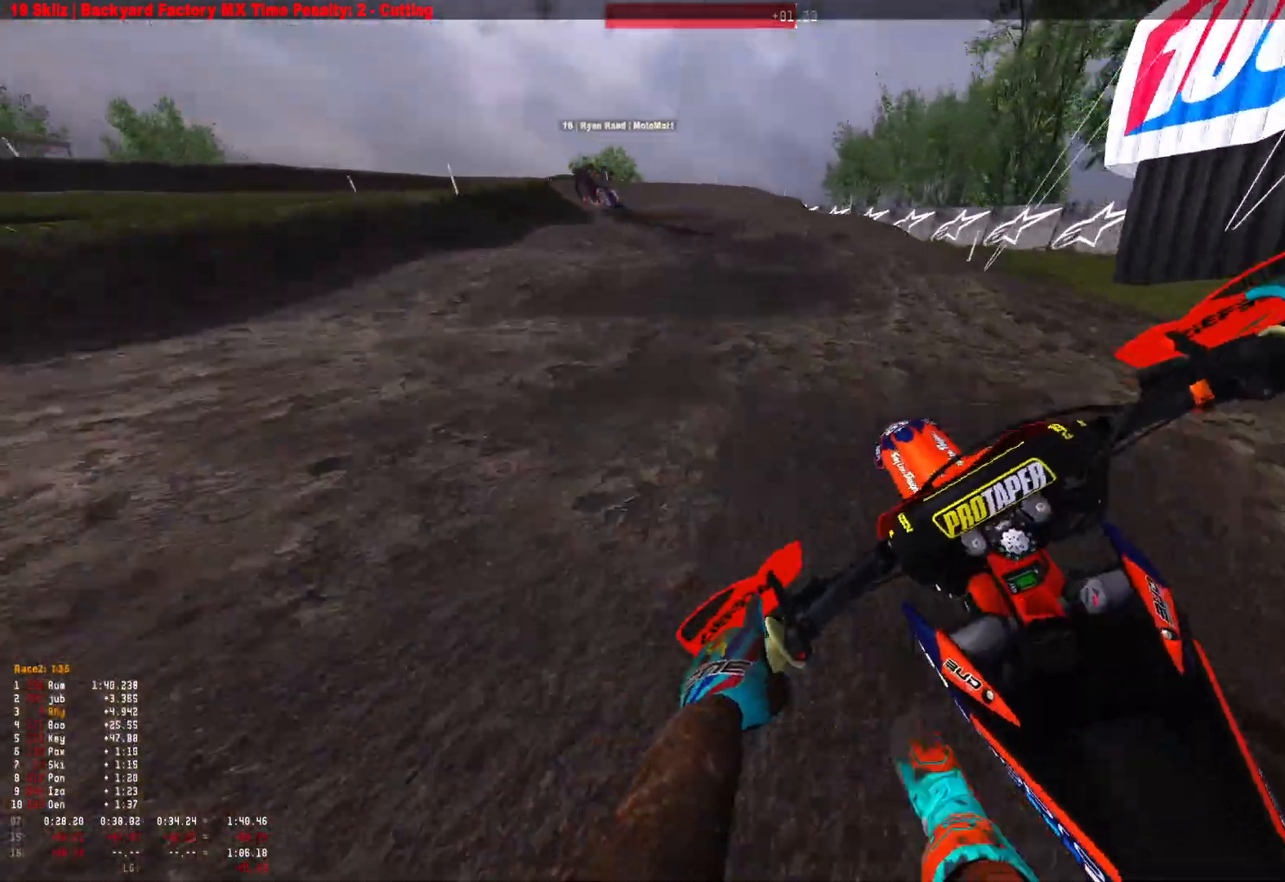
{"buttons": ["R1"], "left_stick": "up-left", "right_stick": "down", "events": []}
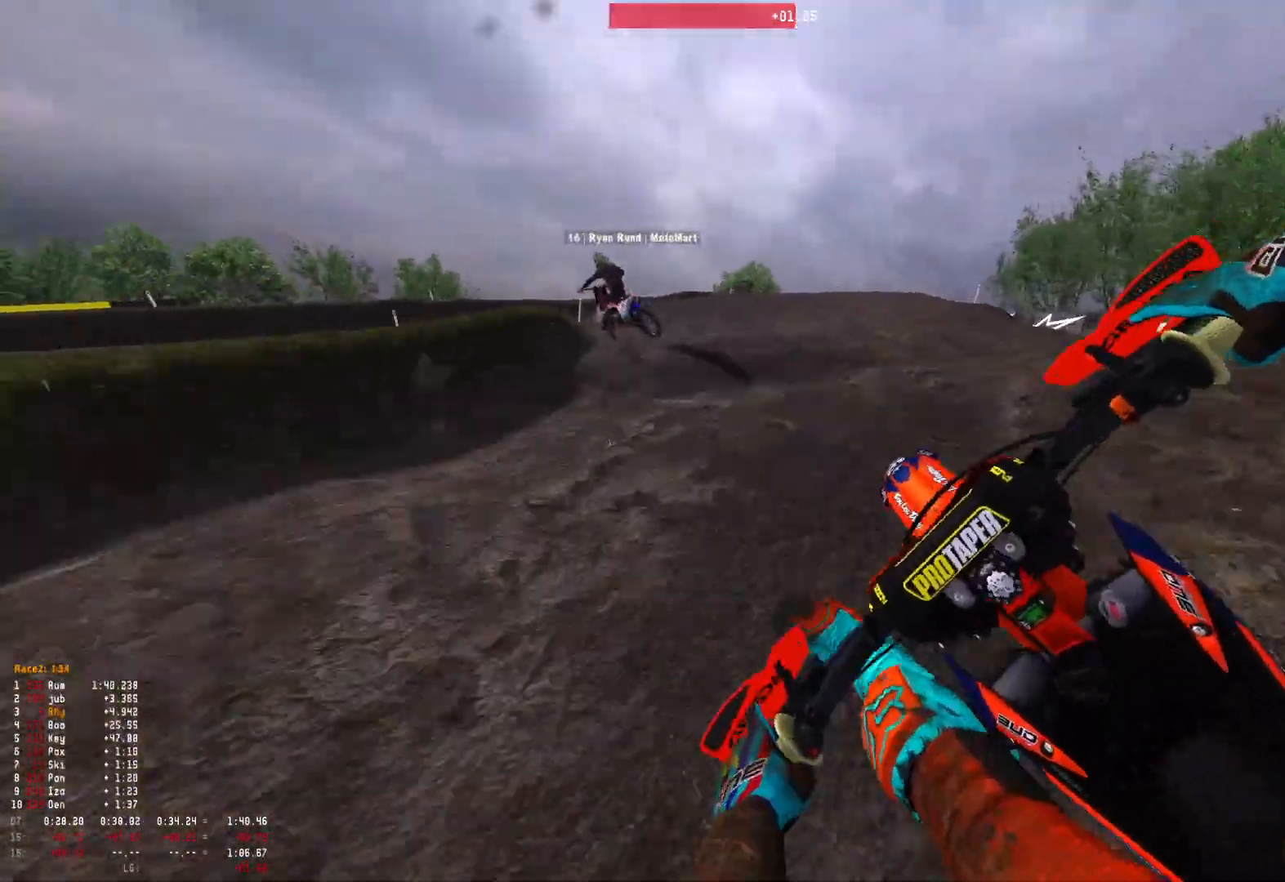
{"buttons": ["R1"], "left_stick": "up-left", "right_stick": "down-right", "events": [[167, "right_stick", "down-right"]]}
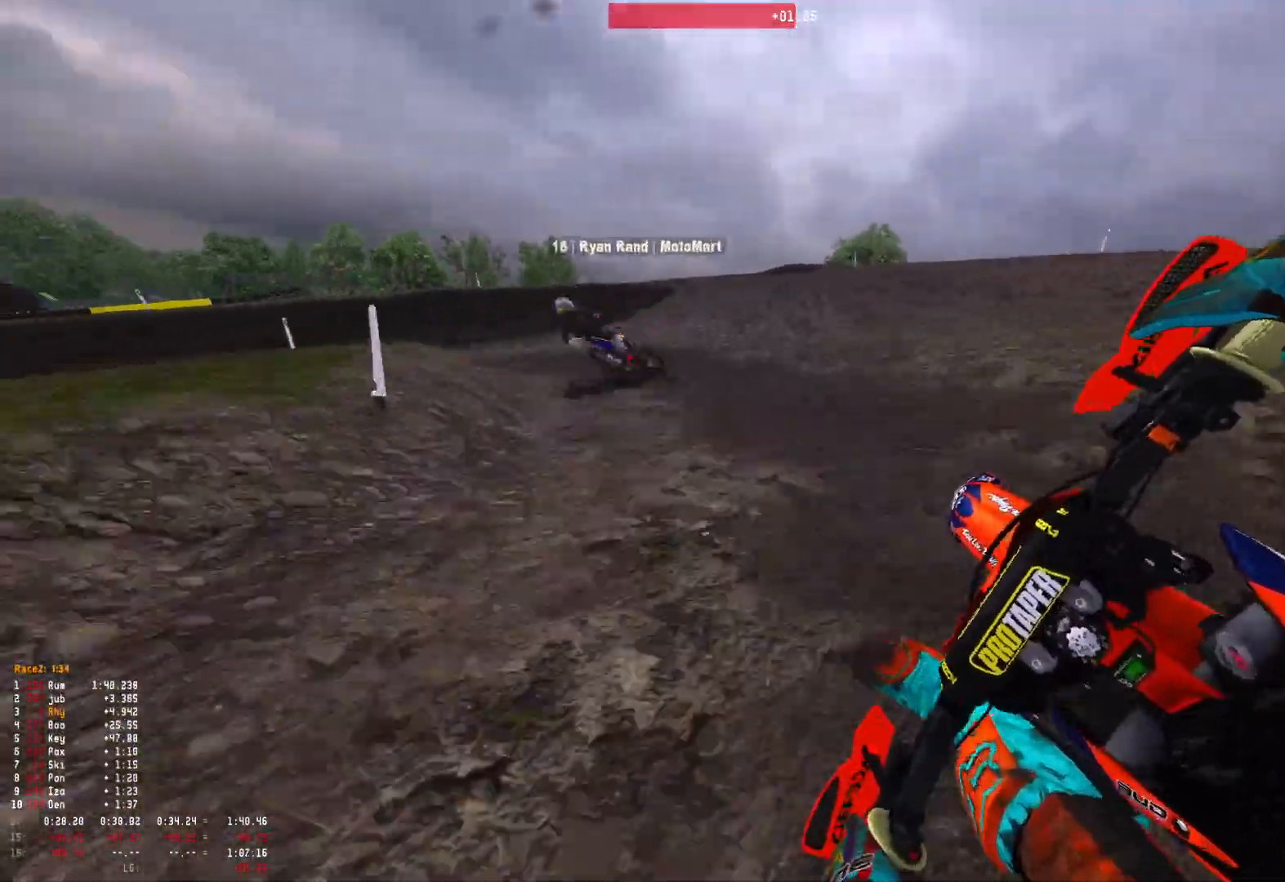
{"buttons": ["R1", "R2"], "left_stick": "up-left", "right_stick": "down-right", "events": [[400, "R2", "down"]]}
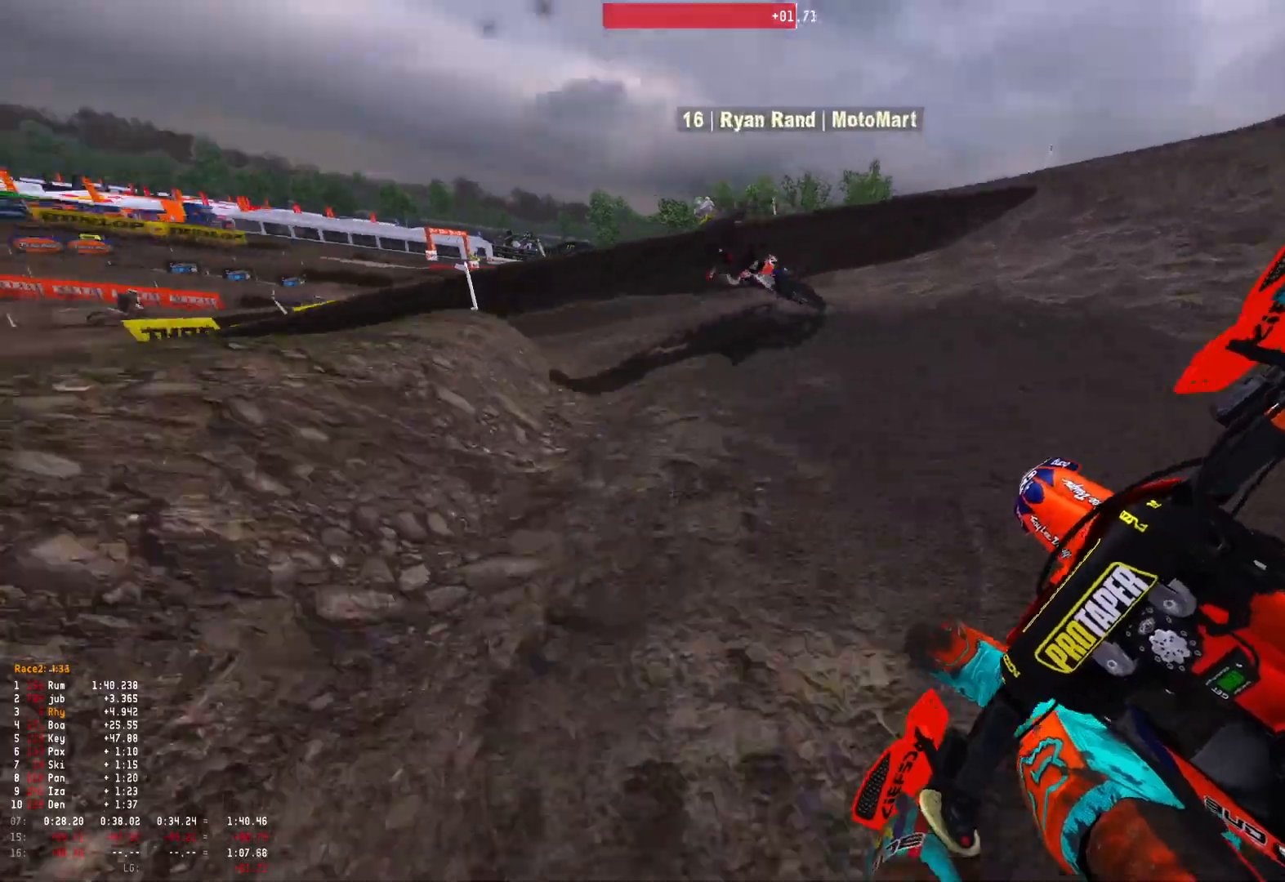
{"buttons": ["R1", "R2"], "left_stick": "up-left", "right_stick": "down-right", "events": [[33, "R2", "up"], [133, "R2", "down"], [233, "R2", "up"], [433, "R2", "down"]]}
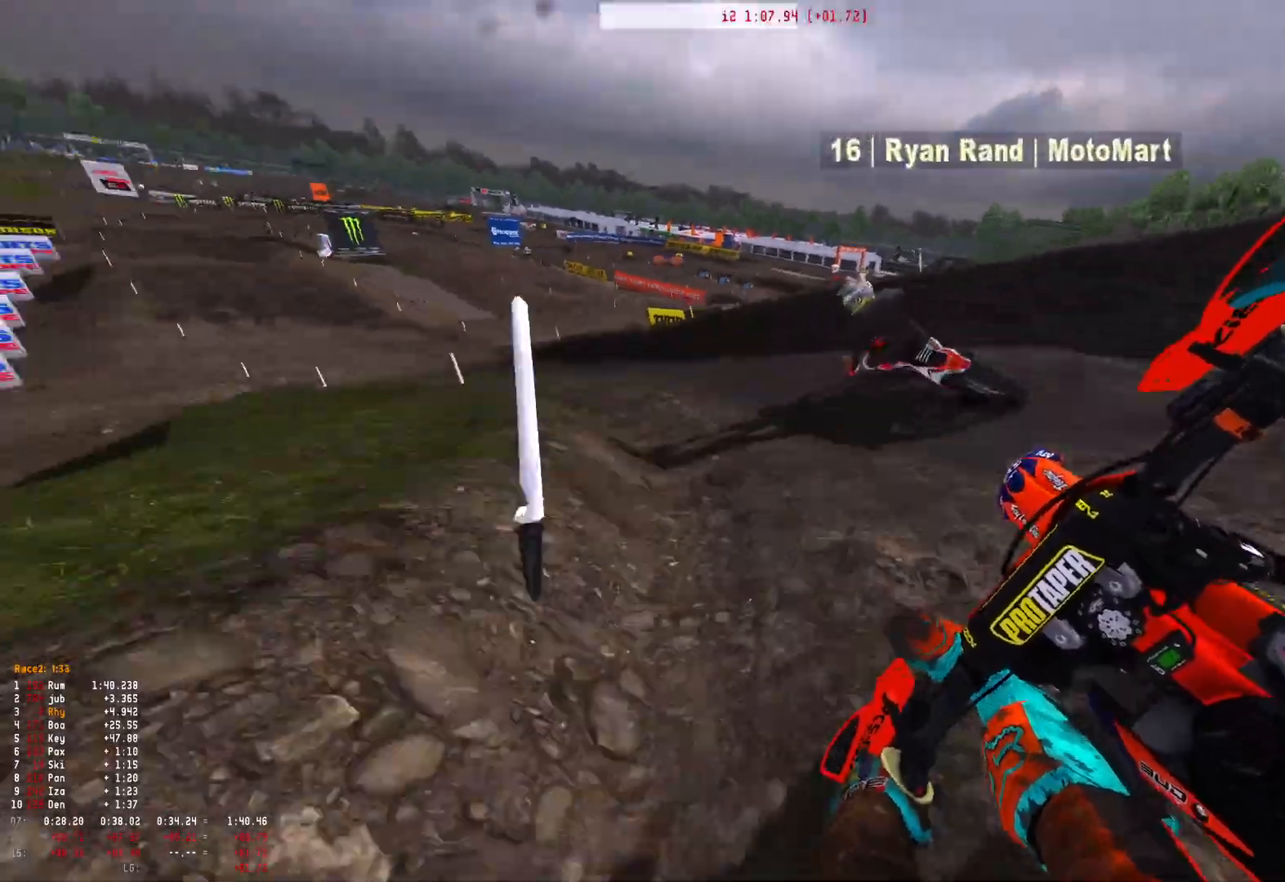
{"buttons": ["R1"], "left_stick": "up-left", "right_stick": "down-right", "events": [[67, "R2", "up"], [133, "R2", "down"], [267, "R2", "up"], [367, "R2", "down"], [467, "R2", "up"]]}
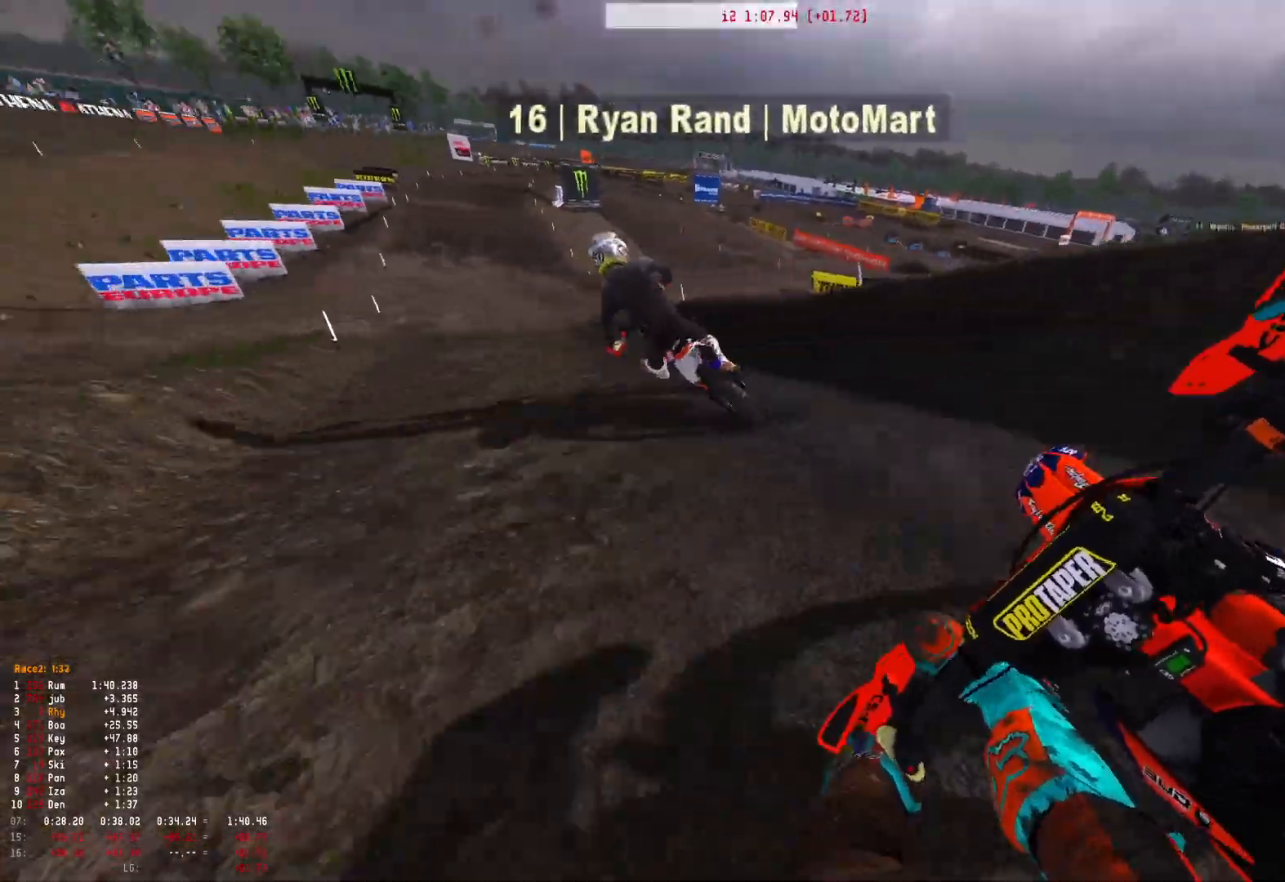
{"buttons": ["R2"], "left_stick": "center", "right_stick": "down-right", "events": [[67, "R2", "down"], [233, "R1", "up"], [433, "left_stick", "center"]]}
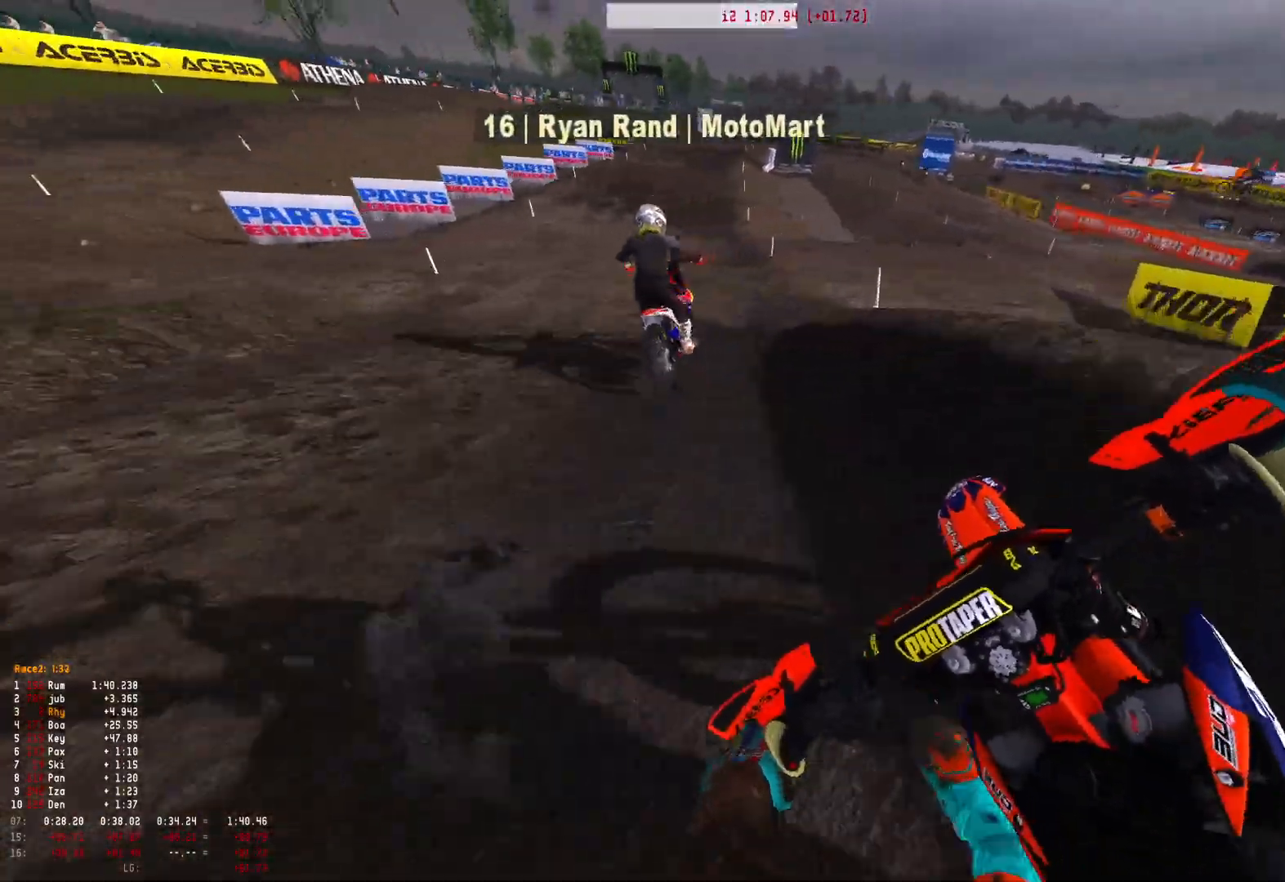
{"buttons": ["R2"], "left_stick": "right", "right_stick": "down", "events": [[33, "left_stick", "right"], [200, "left_stick", "center"], [300, "left_stick", "right"], [433, "right_stick", "down"]]}
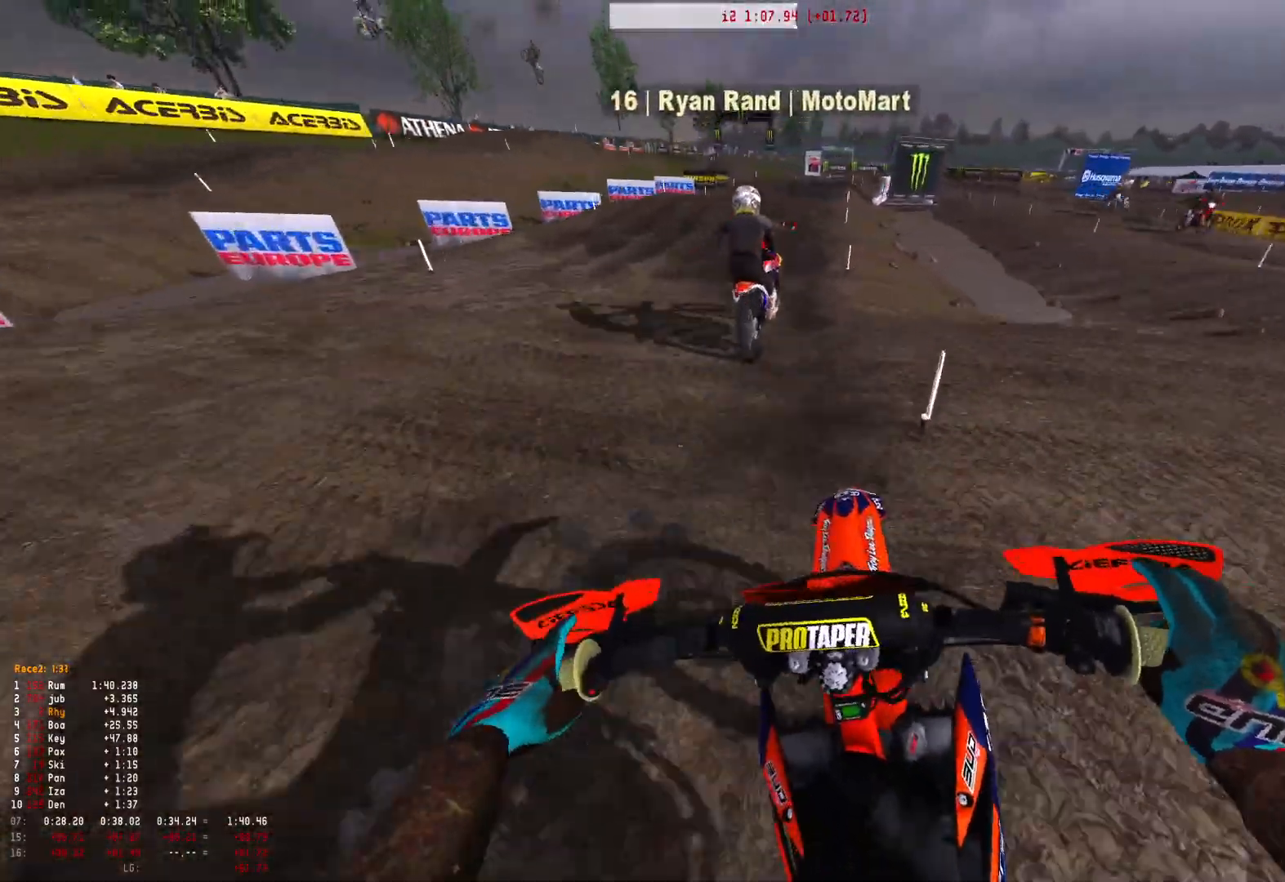
{"buttons": ["R1"], "left_stick": "center", "right_stick": "down", "events": [[333, "R1", "down"], [333, "R2", "up"], [333, "left_stick", "center"]]}
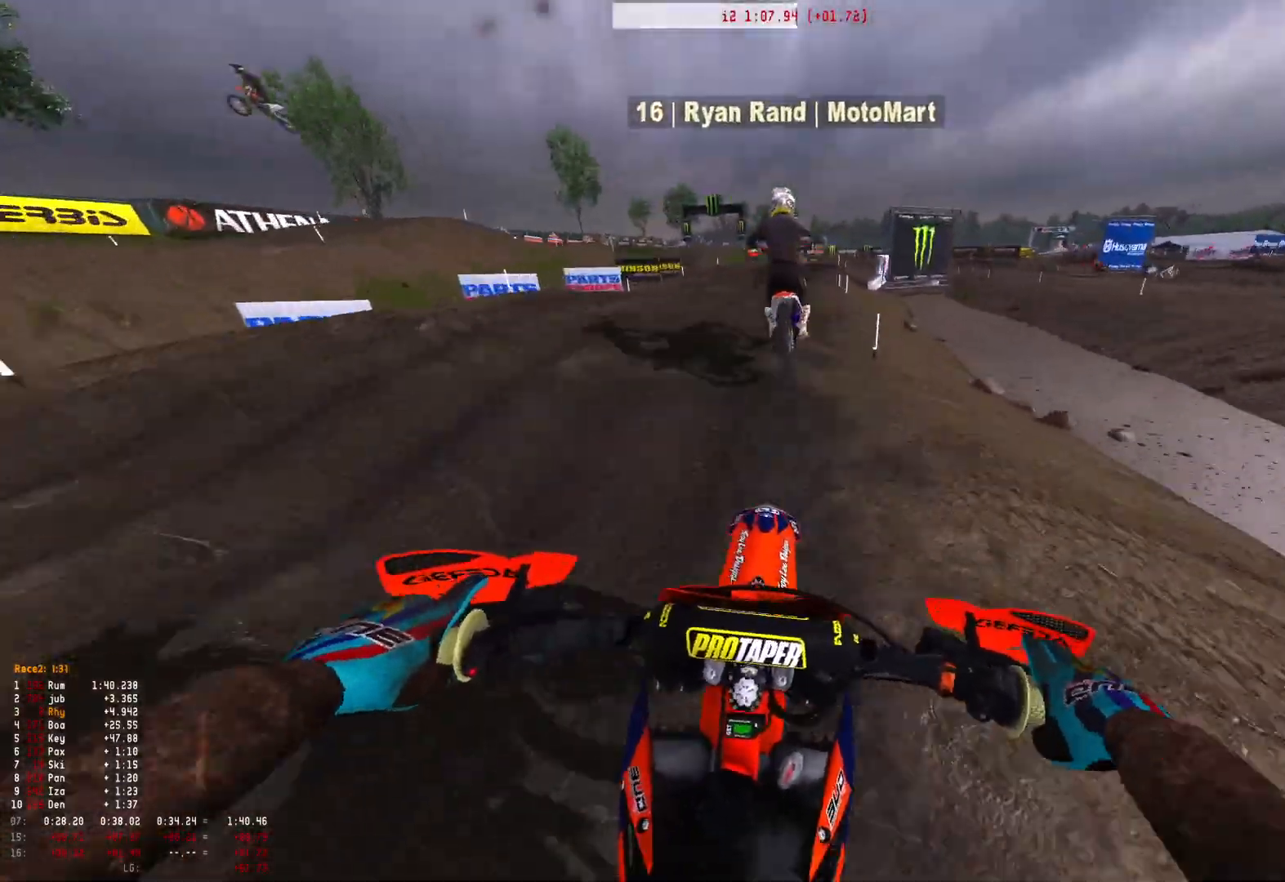
{"buttons": ["R1"], "left_stick": "center", "right_stick": "down", "events": []}